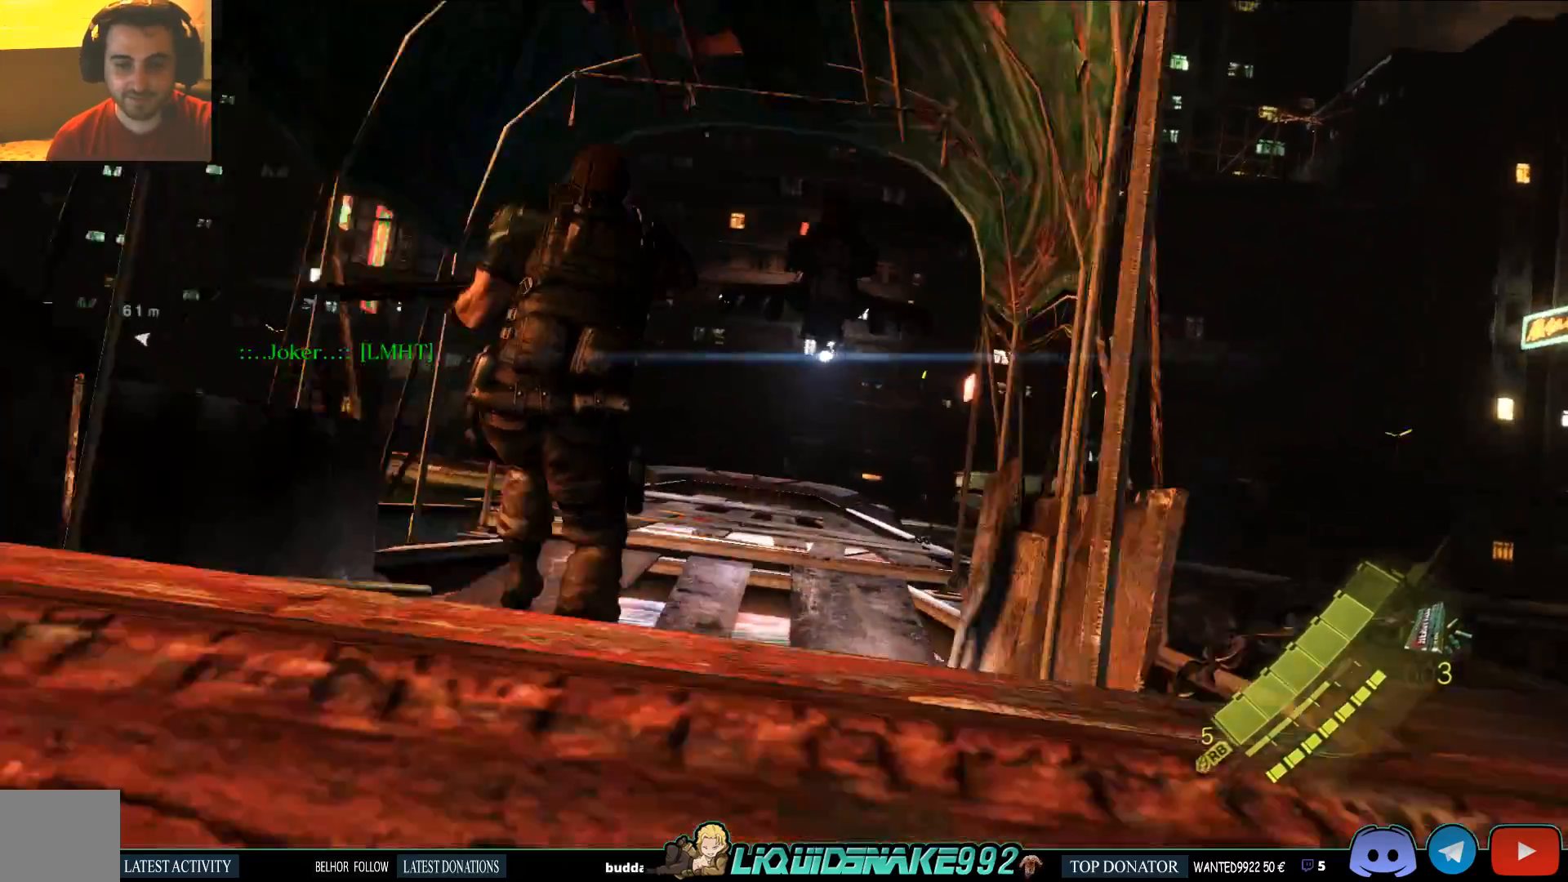
Gameplay with a controller (PlayStation layout); each line is a JSON object with the inputs held at the frame after it (dt_ms = milliseconds from this image to that frame). "events" lists button and stick changes between this image and that frame as [ms after this image, input, new state], when the widget could be followed in between.
{"dt_ms": 500, "buttons": ["L3"], "left_stick": "up", "right_stick": "center", "events": []}
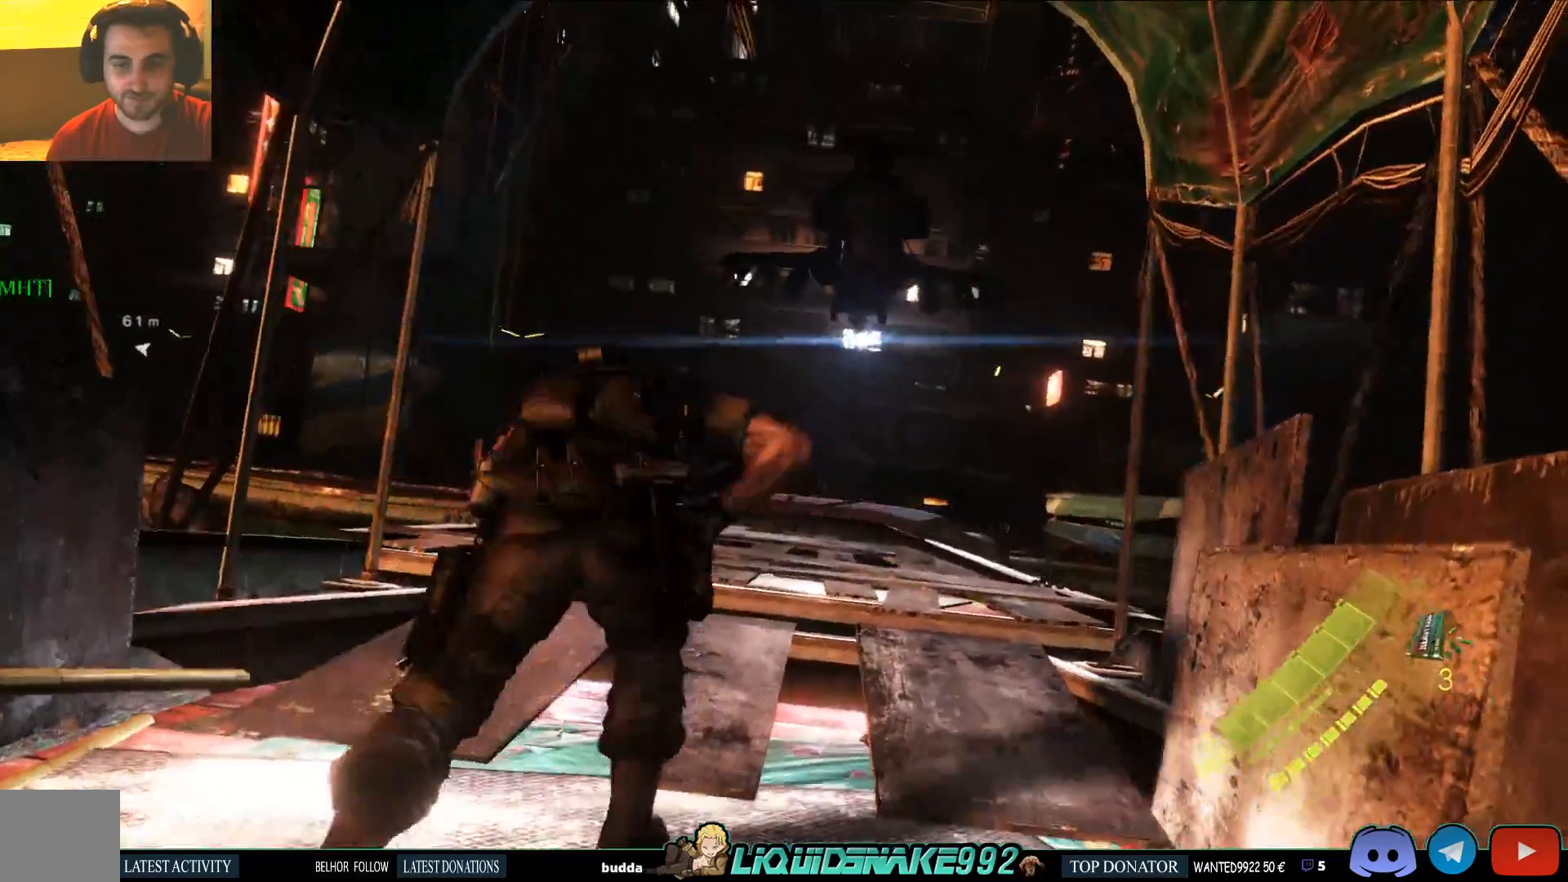
{"dt_ms": 500, "buttons": ["L3"], "left_stick": "up", "right_stick": "center", "events": []}
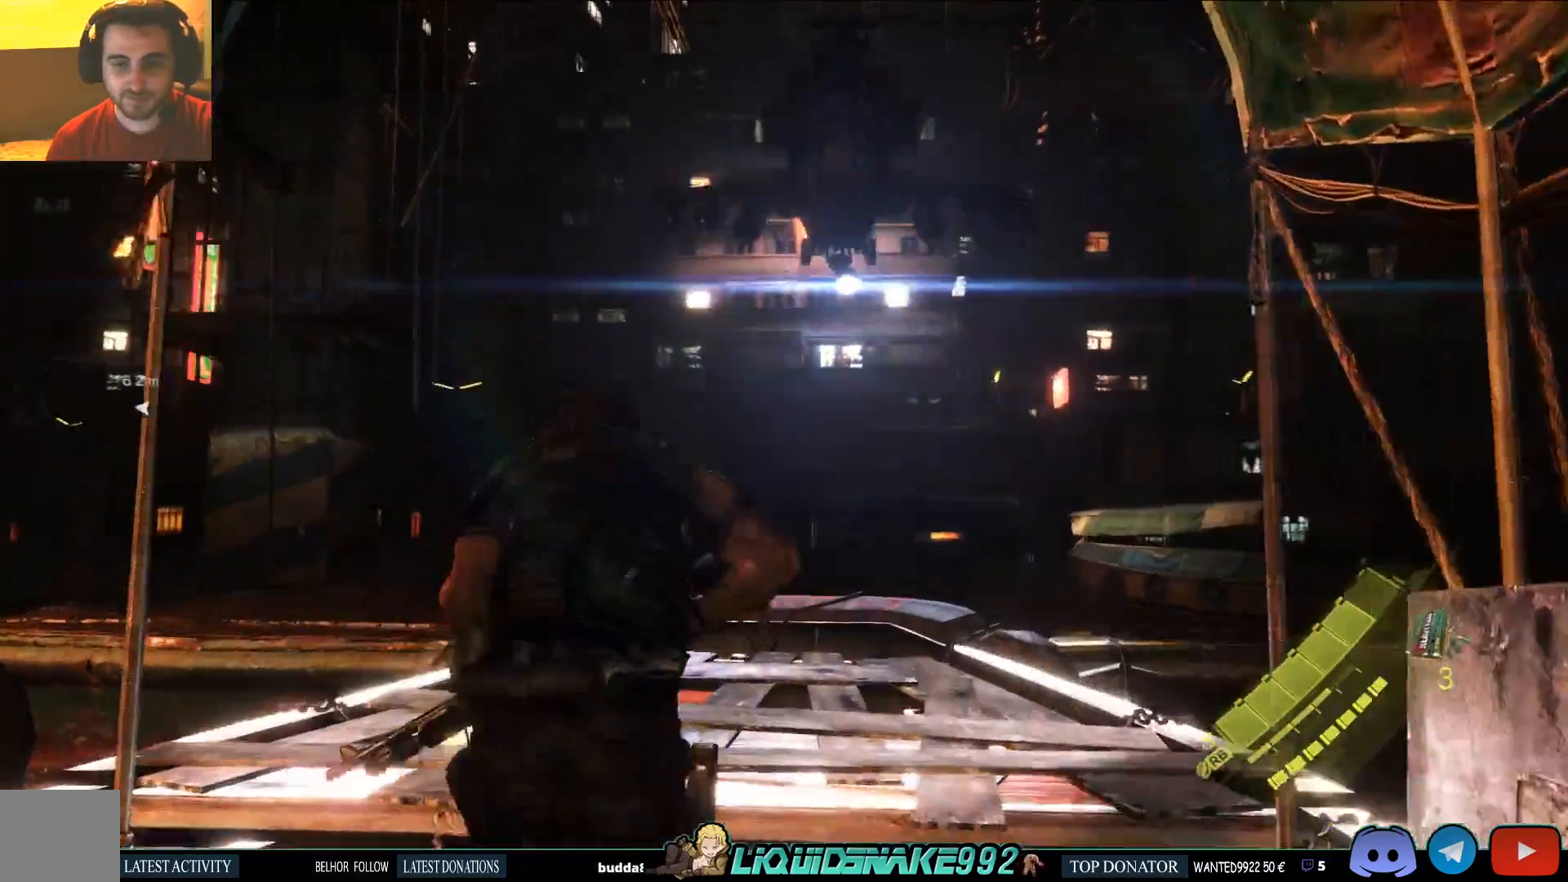
{"dt_ms": 500, "buttons": ["L3"], "left_stick": "up", "right_stick": "center", "events": [[133, "right_stick", "right"], [183, "right_stick", "center"]]}
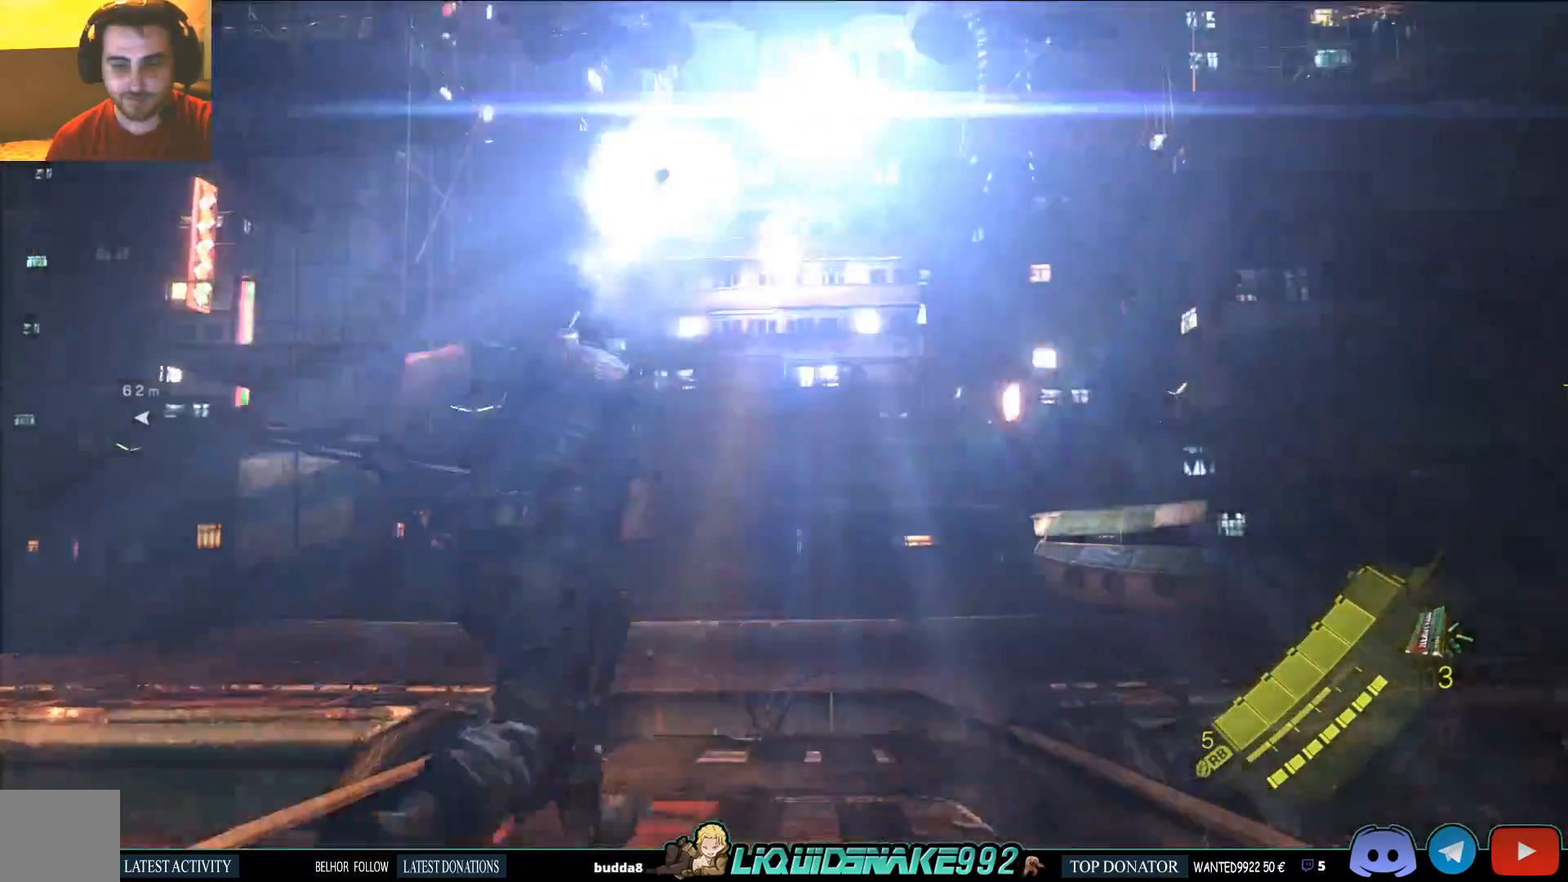
{"dt_ms": 500, "buttons": ["L3"], "left_stick": "up", "right_stick": "center"}
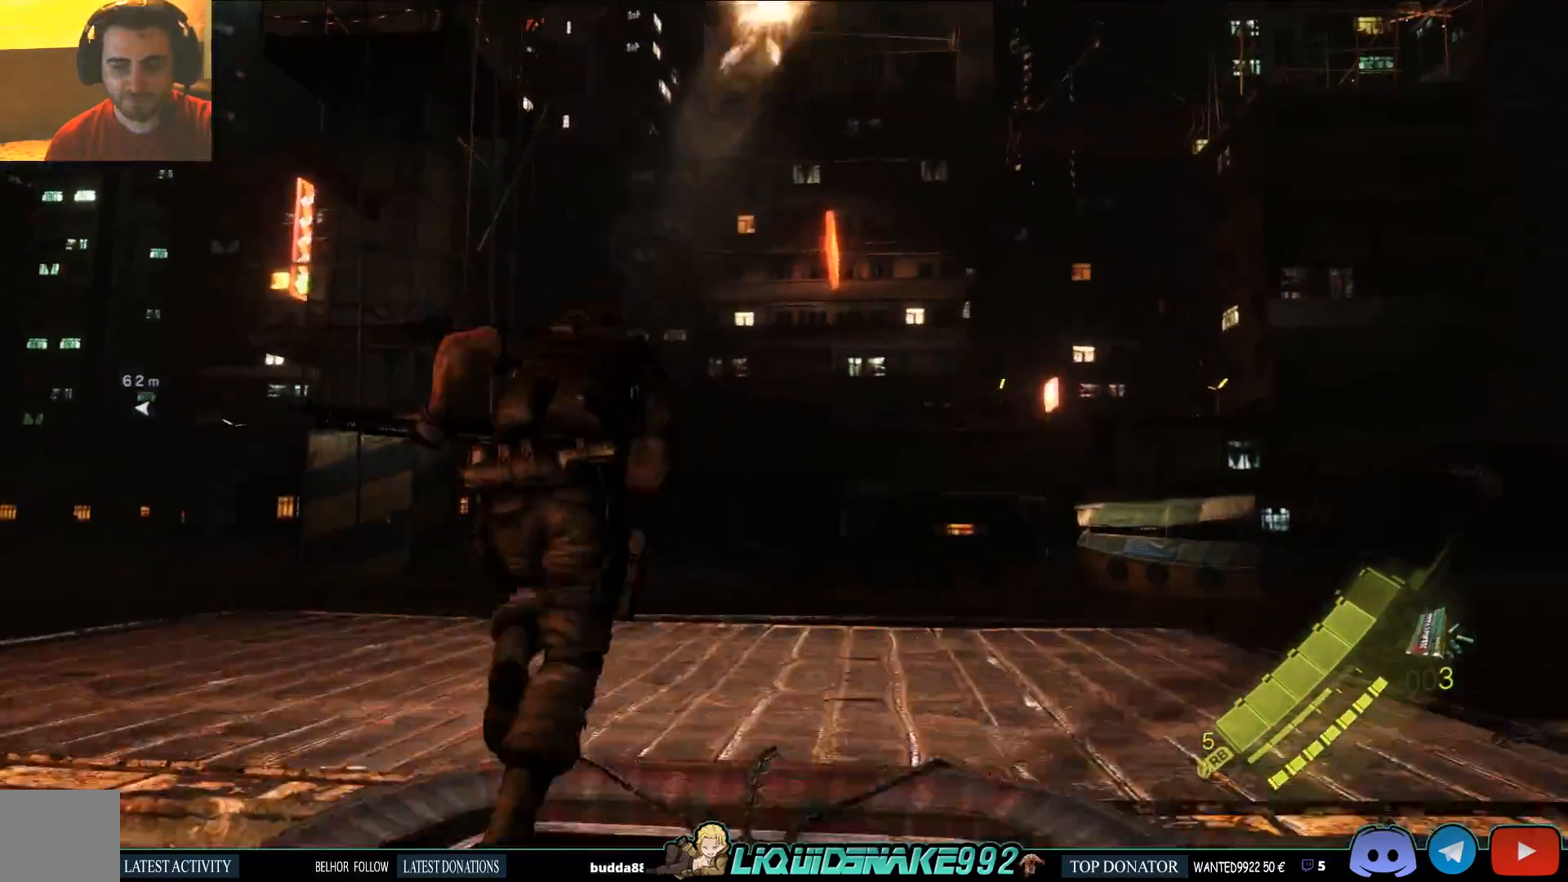
{"dt_ms": 500, "buttons": ["L3"], "left_stick": "up-left", "right_stick": "left", "events": [[33, "right_stick", "down-left"], [200, "left_stick", "up-left"], [400, "right_stick", "left"]]}
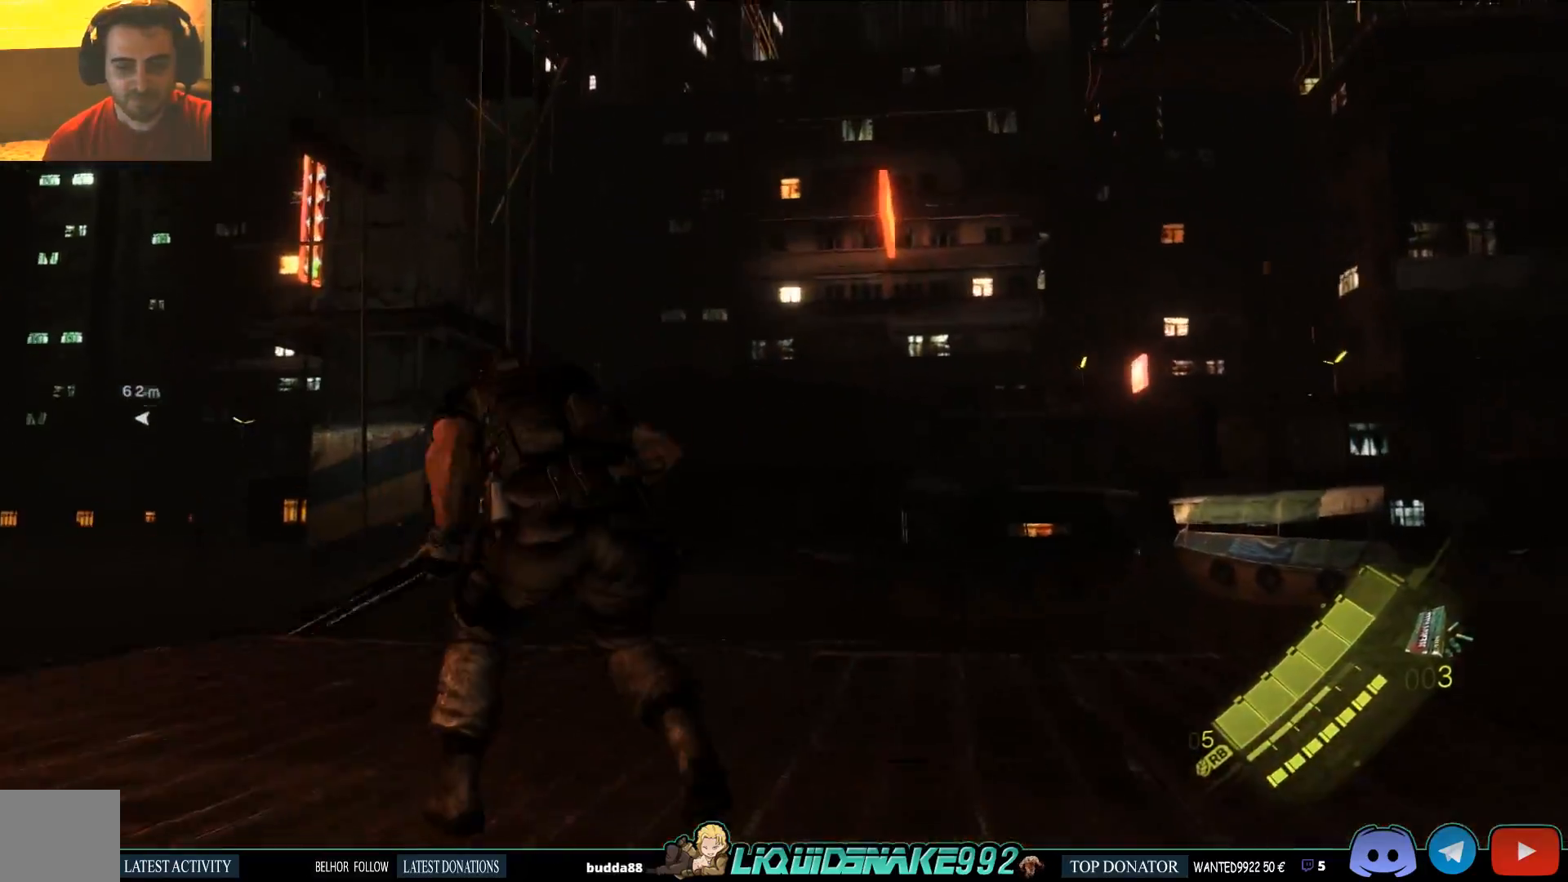
{"dt_ms": 500, "buttons": [], "left_stick": "up", "right_stick": "left", "events": [[200, "L3", "up"], [200, "left_stick", "up"]]}
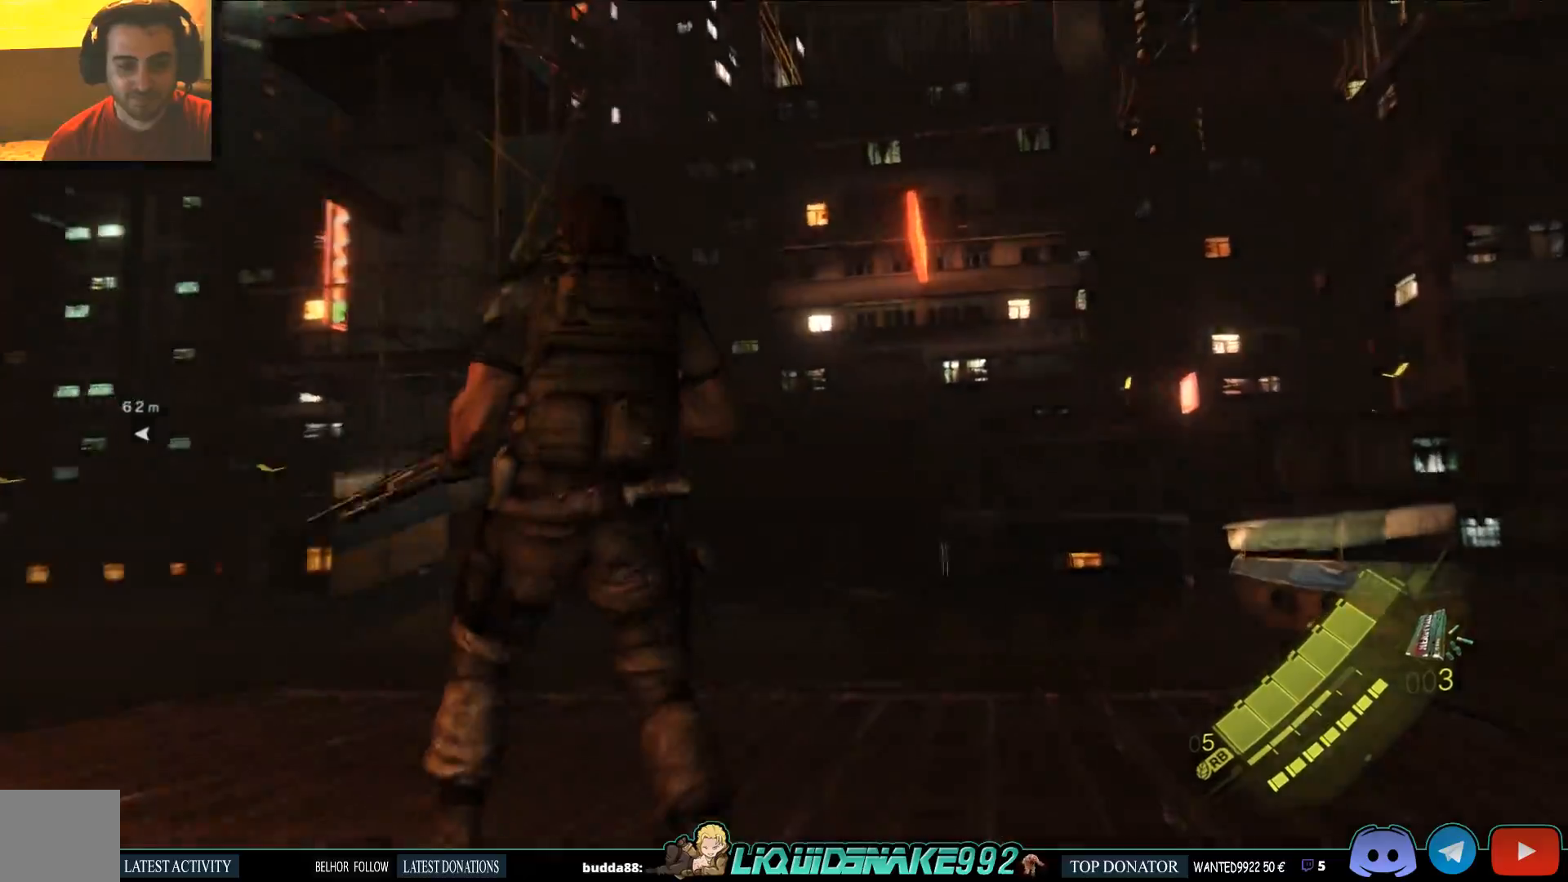
{"dt_ms": 500, "buttons": [], "left_stick": "up", "right_stick": "down-left", "events": [[133, "right_stick", "down-left"]]}
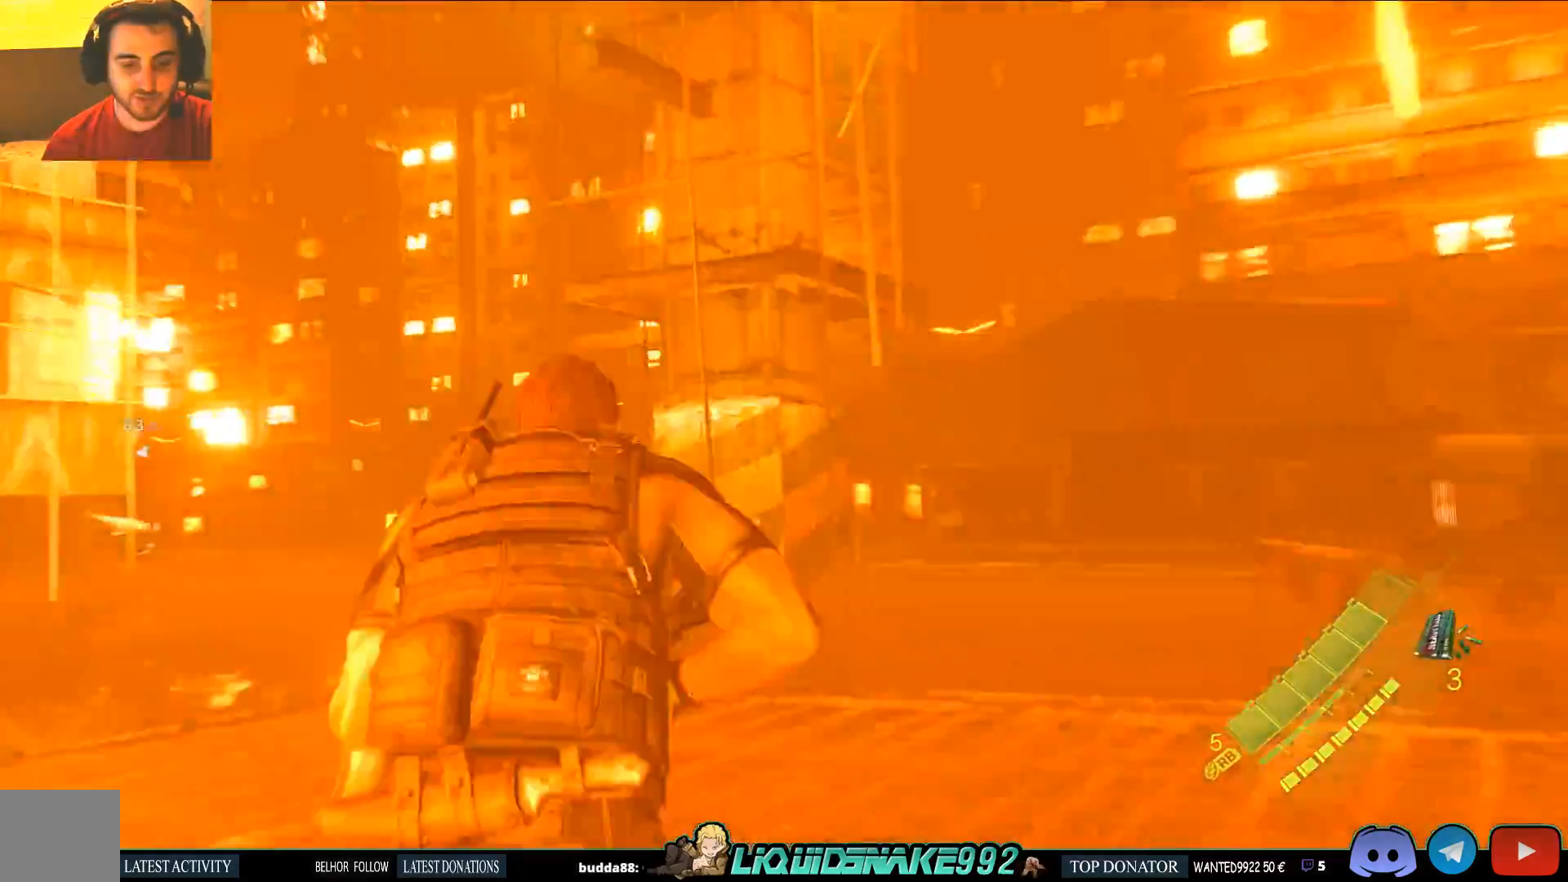
{"dt_ms": 500, "buttons": [], "left_stick": "up", "right_stick": "down-left", "events": []}
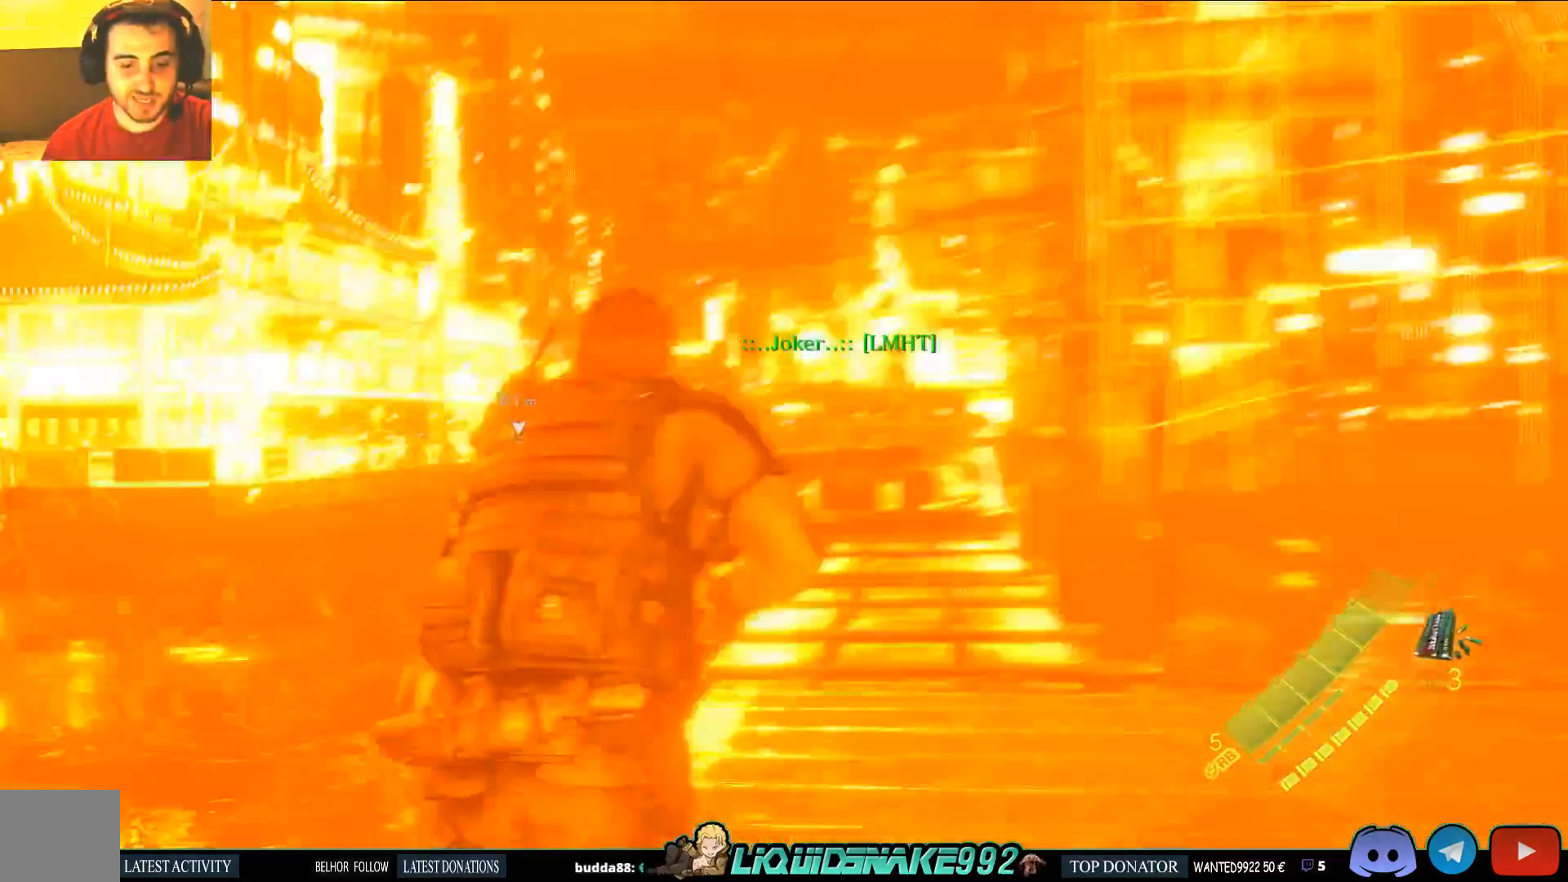
{"dt_ms": 500, "buttons": [], "left_stick": "up-right", "right_stick": "down", "events": [[117, "left_stick", "up-right"], [383, "right_stick", "down"]]}
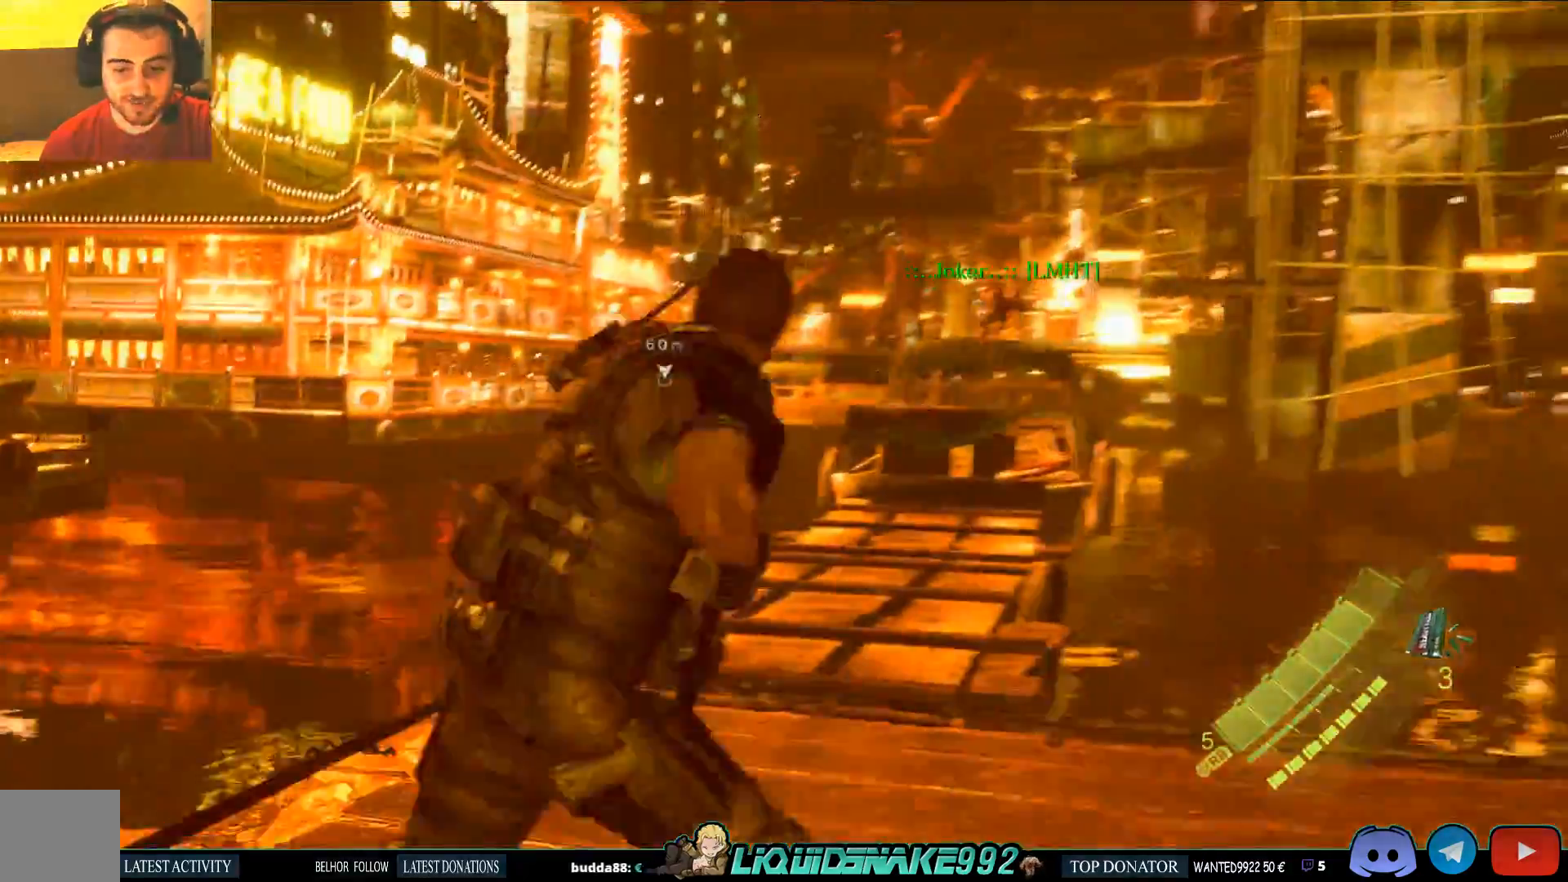
{"dt_ms": 1000, "buttons": ["L3"], "left_stick": "up", "right_stick": "center"}
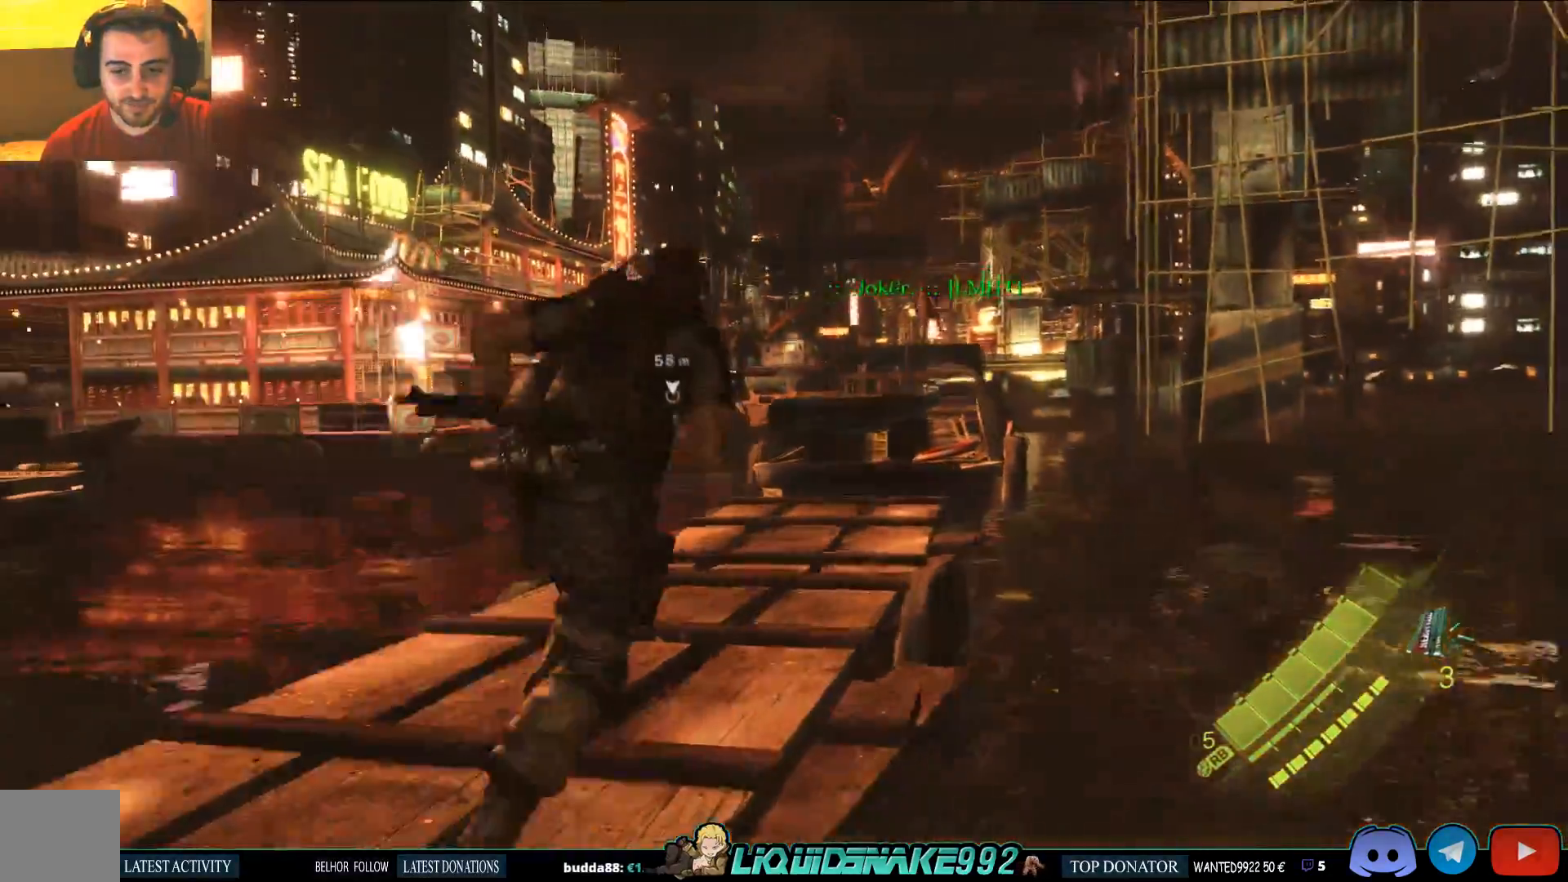
{"dt_ms": 500, "buttons": ["L3"], "left_stick": "up", "right_stick": "center", "events": []}
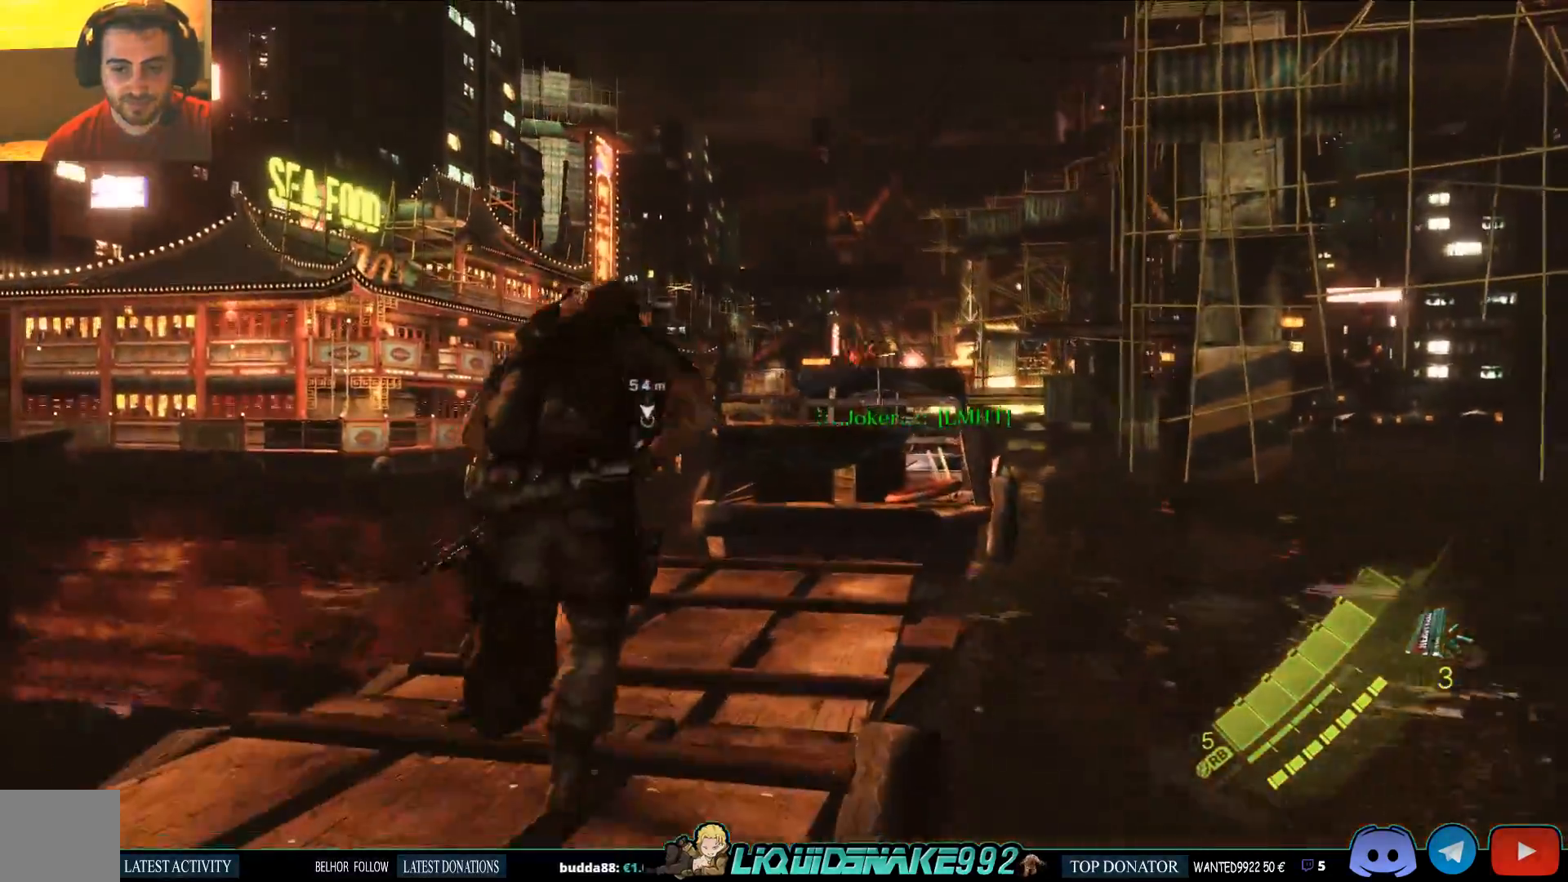
{"dt_ms": 500, "buttons": ["CROSS", "L3"], "left_stick": "up", "right_stick": "center", "events": [[500, "CROSS", "down"]]}
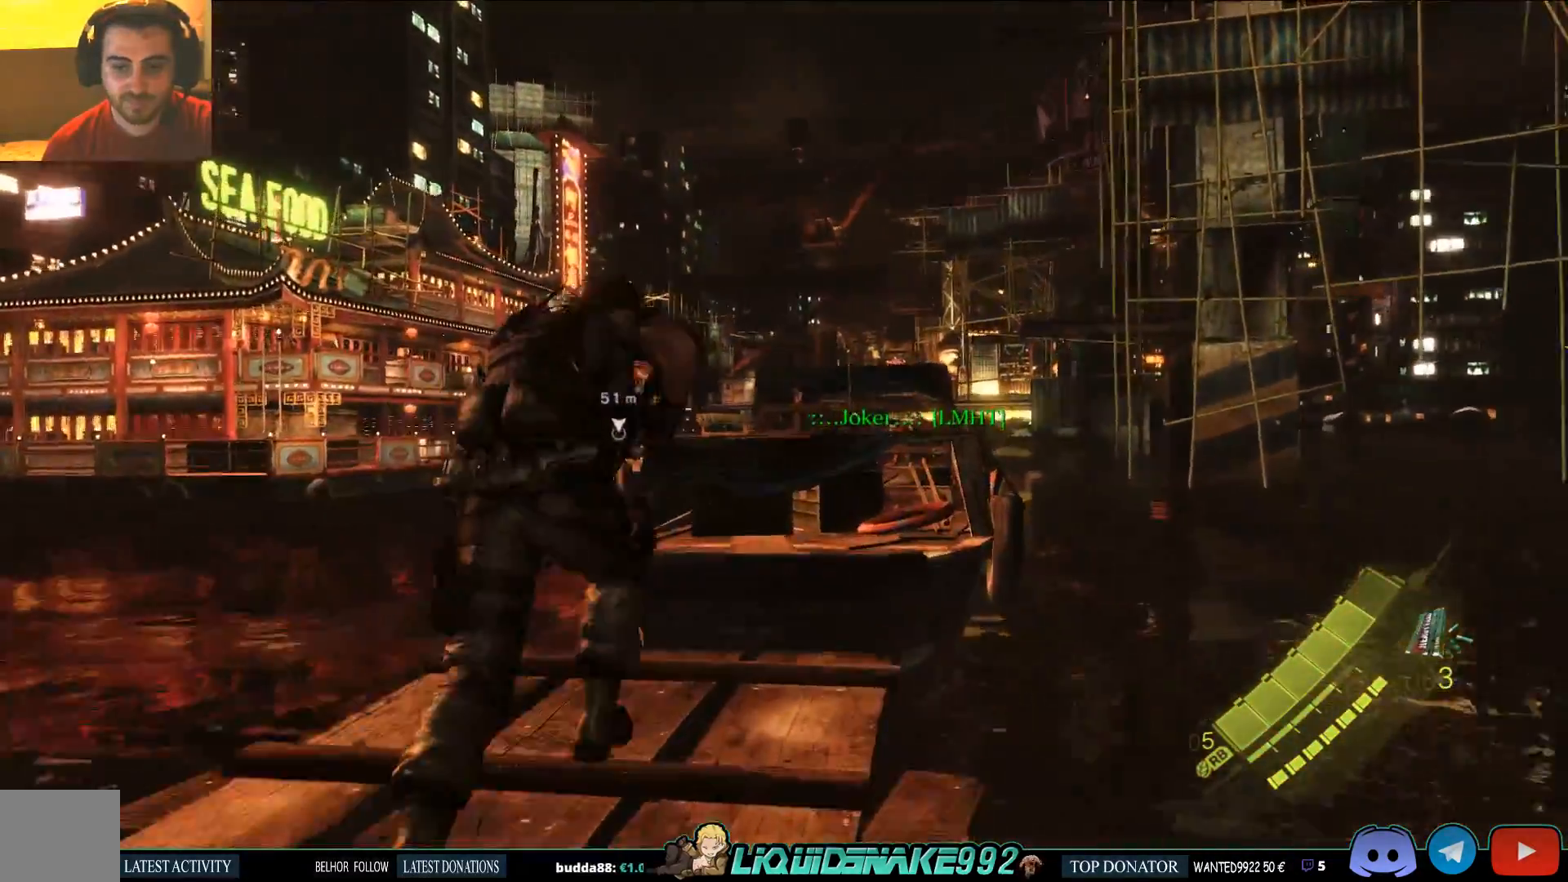
{"dt_ms": 500, "buttons": ["CROSS", "L3"], "left_stick": "up", "right_stick": "up-right", "events": [[83, "right_stick", "up-right"], [117, "CROSS", "up"], [183, "CROSS", "down"], [267, "CROSS", "up"], [350, "CROSS", "down"], [433, "CROSS", "up"], [483, "CROSS", "down"]]}
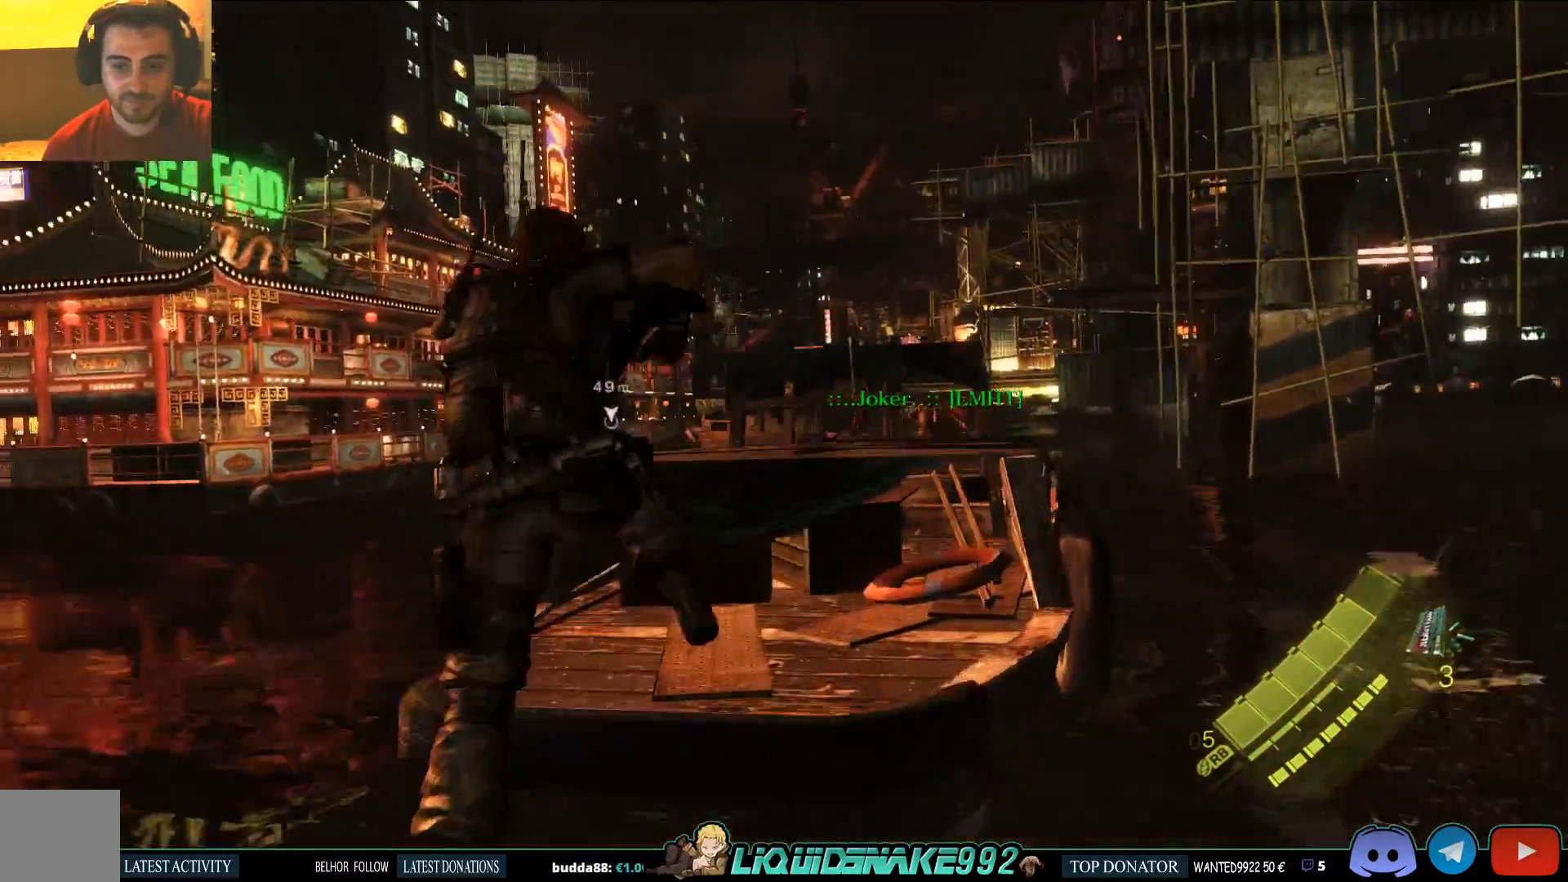
{"dt_ms": 500, "buttons": ["L3"], "left_stick": "up", "right_stick": "center", "events": [[17, "right_stick", "center"], [83, "CROSS", "up"]]}
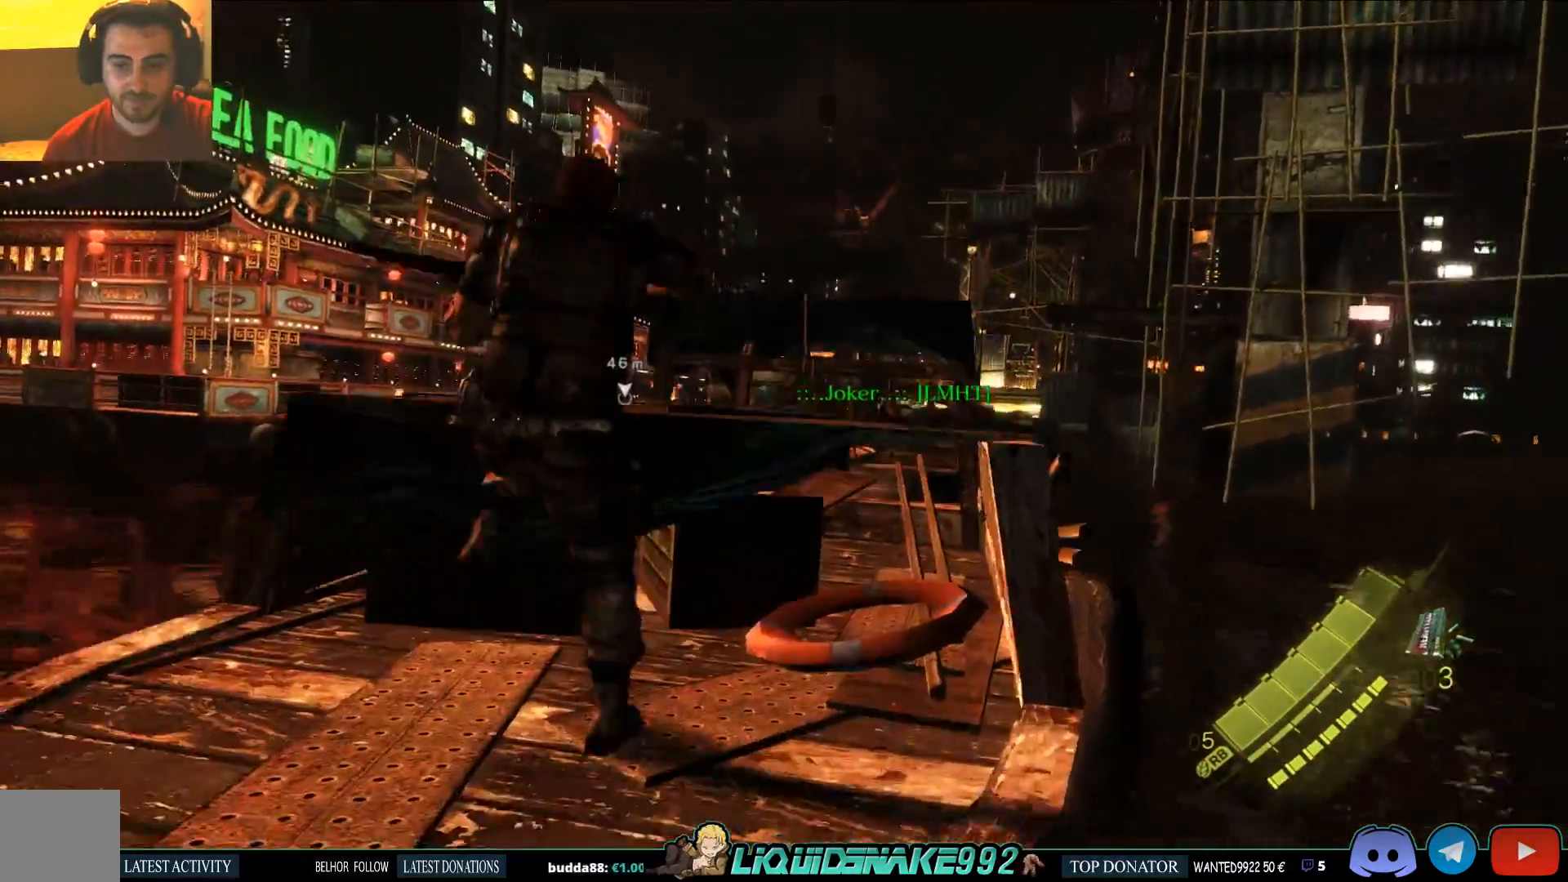
{"dt_ms": 500, "buttons": ["CROSS", "L3"], "left_stick": "up", "right_stick": "center", "events": [[100, "CROSS", "down"], [267, "CROSS", "up"], [367, "CROSS", "down"], [433, "CROSS", "up"], [500, "CROSS", "down"]]}
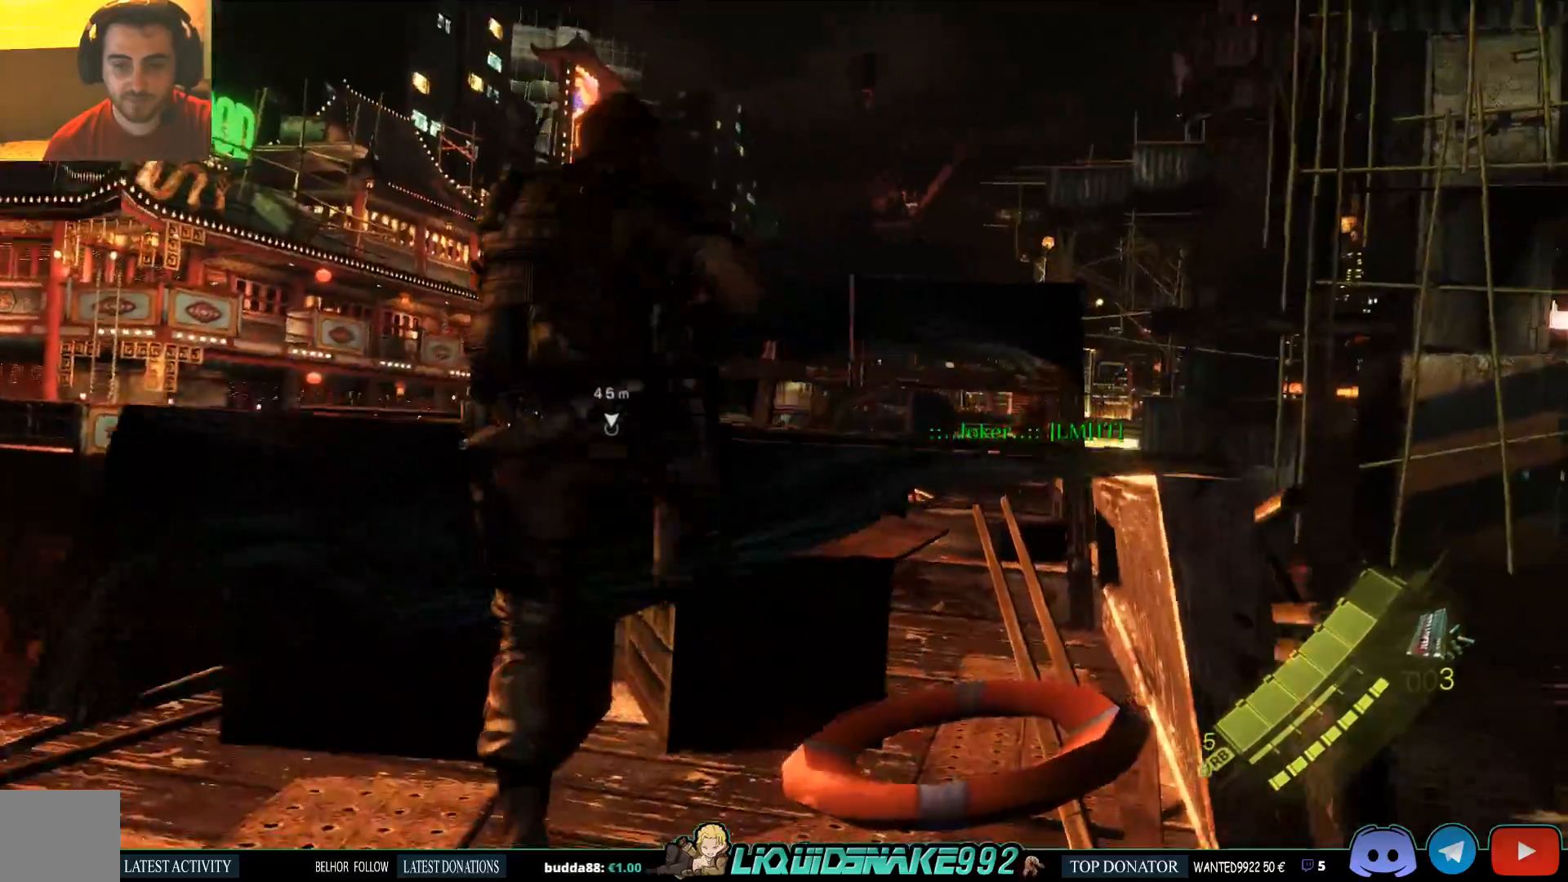
{"dt_ms": 500, "buttons": ["L3"], "left_stick": "up", "right_stick": "center", "events": [[83, "CROSS", "up"], [150, "CROSS", "down"], [250, "CROSS", "up"]]}
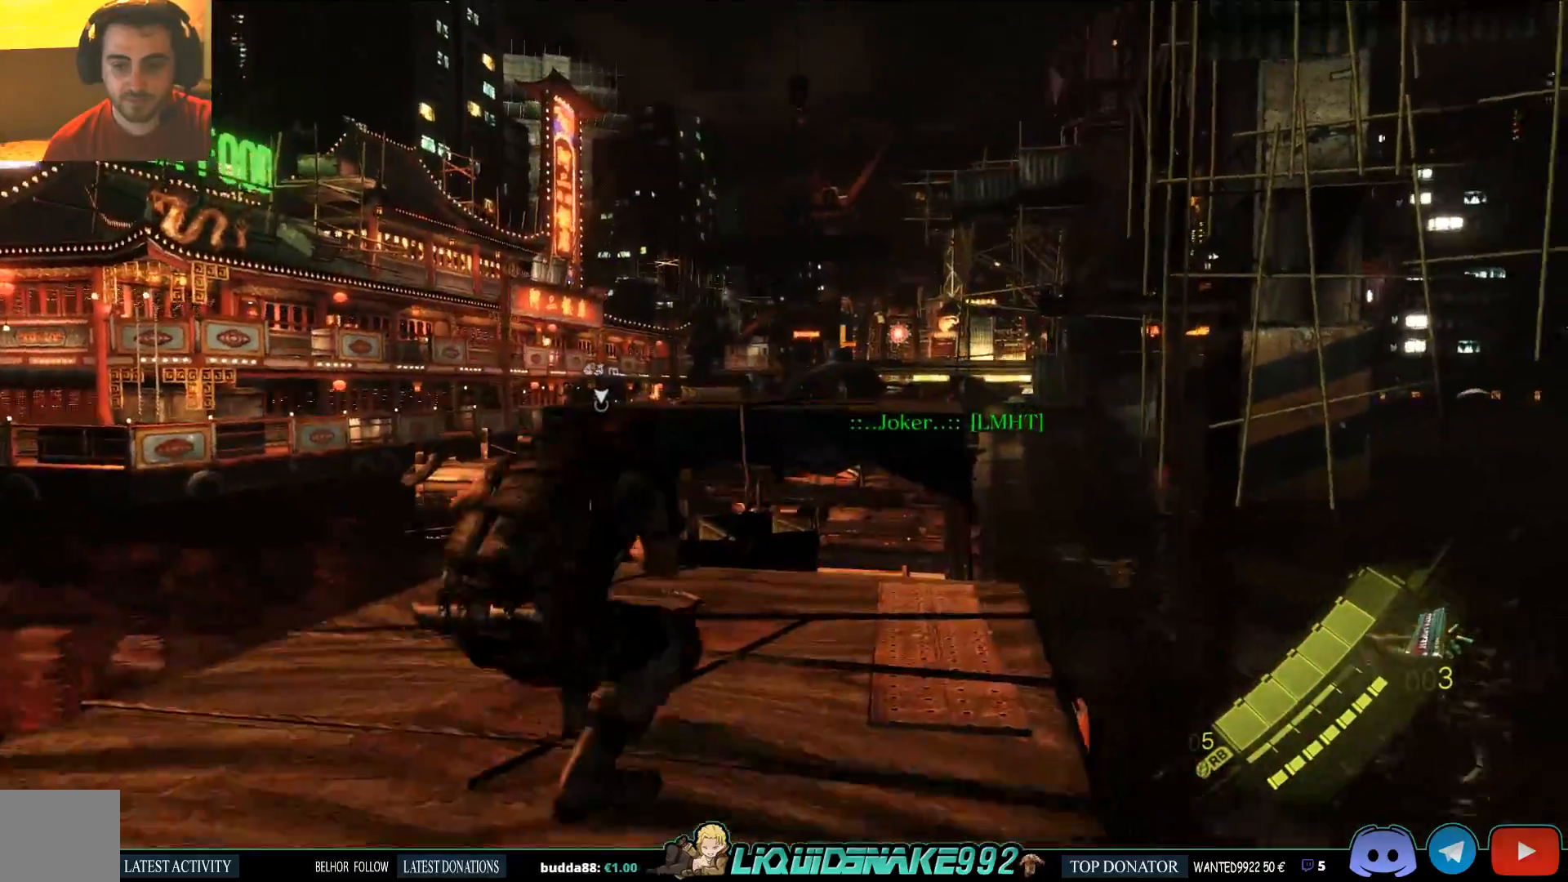
{"dt_ms": 500, "buttons": ["CROSS", "L3"], "left_stick": "up", "right_stick": "center", "events": [[500, "CROSS", "down"]]}
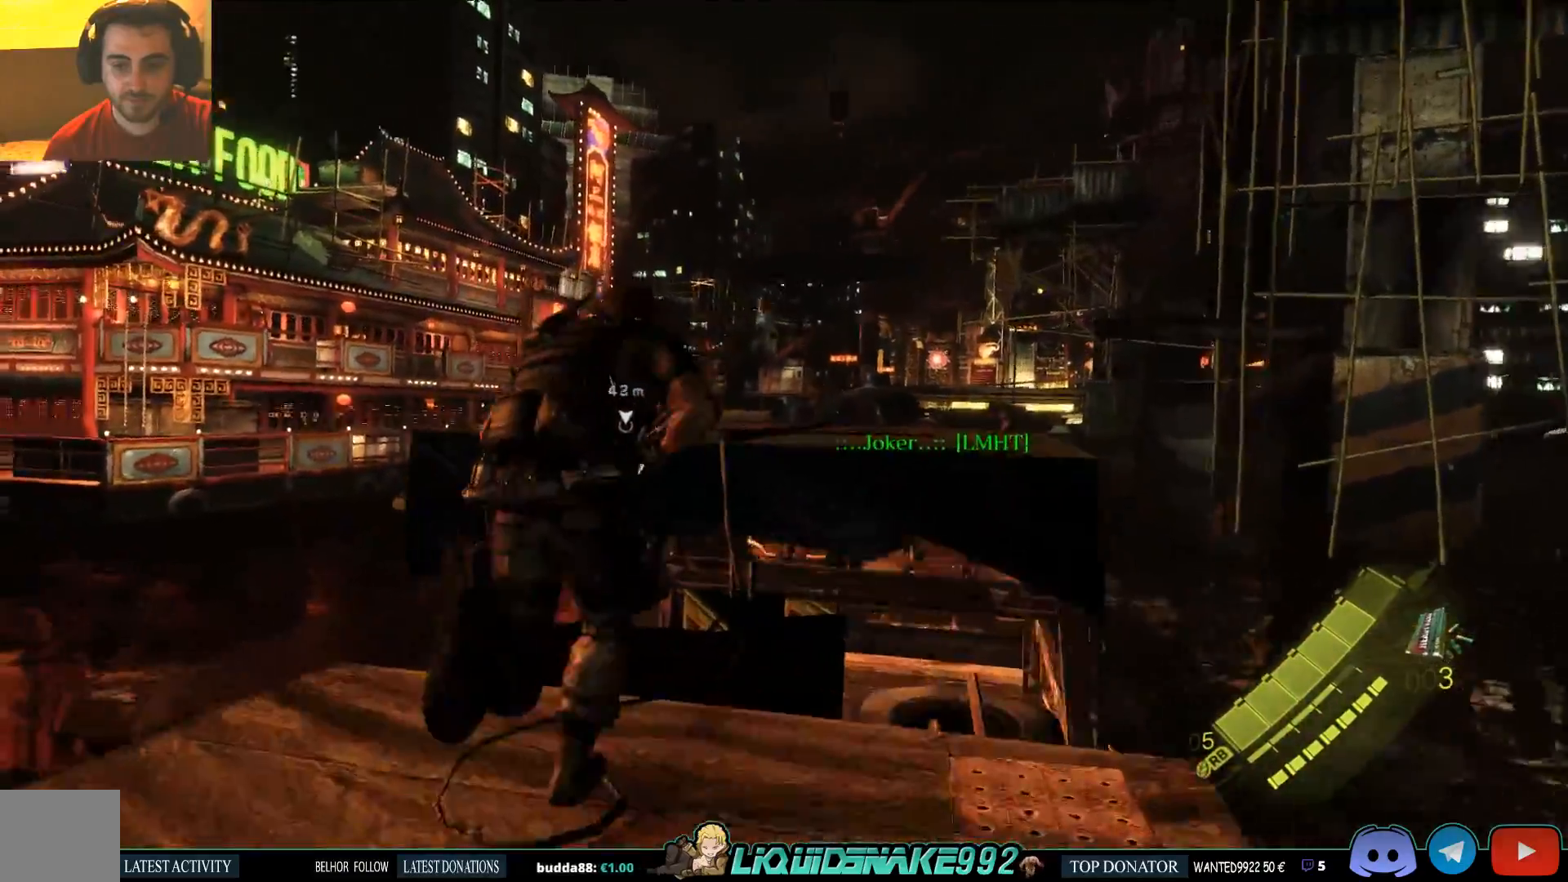
{"dt_ms": 500, "buttons": ["L3"], "left_stick": "up", "right_stick": "center", "events": [[117, "CROSS", "up"], [233, "CROSS", "down"], [350, "CROSS", "up"]]}
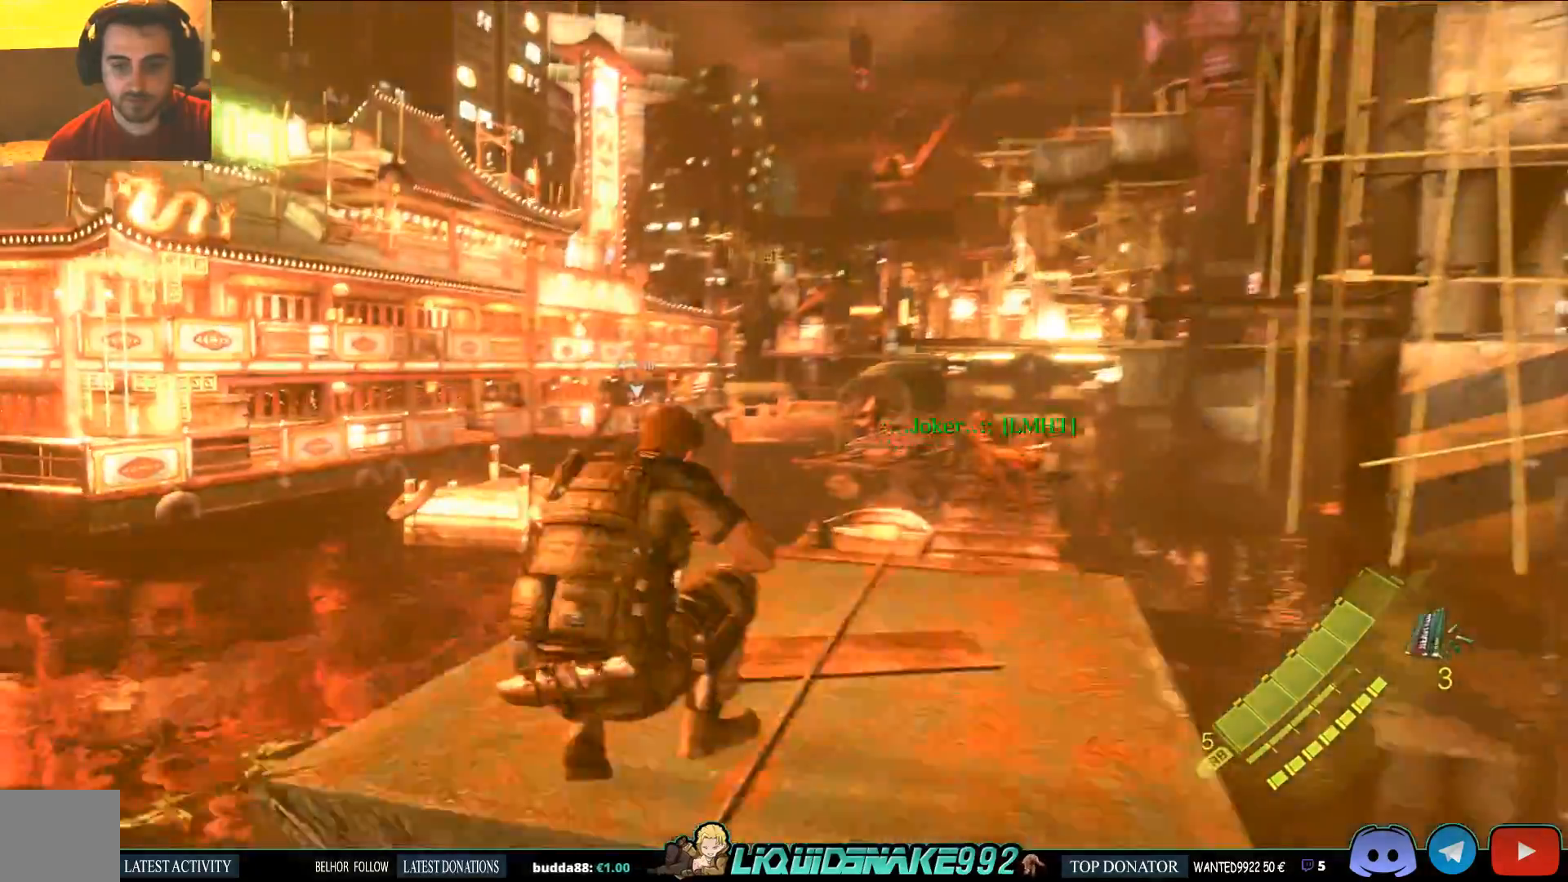
{"dt_ms": 500, "buttons": ["CROSS", "L3"], "left_stick": "up", "right_stick": "center", "events": [[200, "L1", "down"], [250, "CROSS", "down"], [267, "L1", "up"], [367, "CROSS", "up"], [383, "L1", "down"], [467, "L1", "up"], [500, "CROSS", "down"]]}
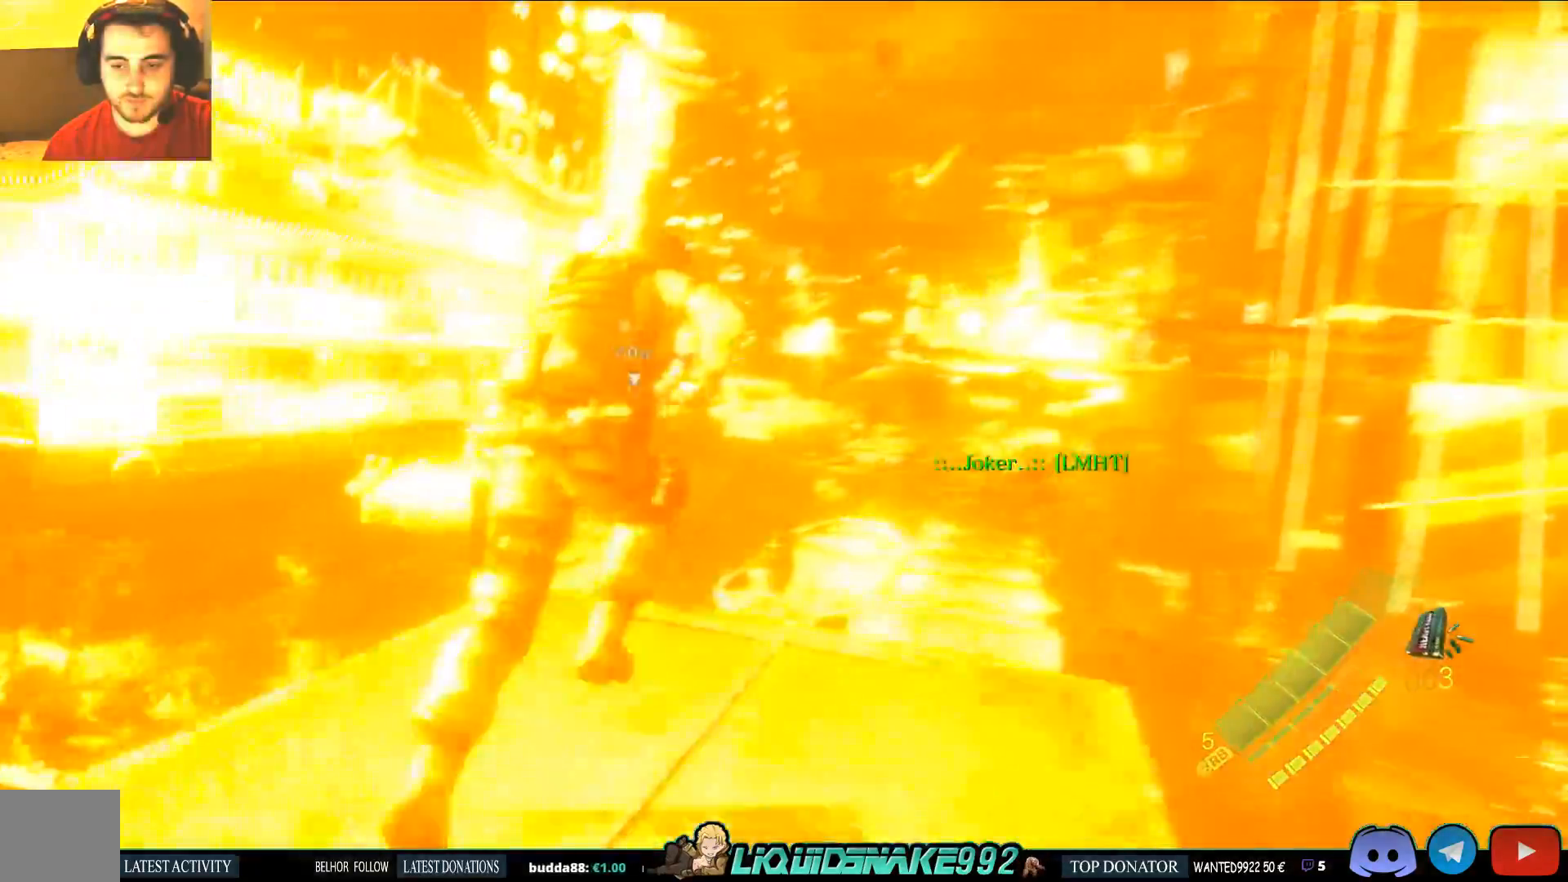
{"dt_ms": 500, "buttons": ["L3"], "left_stick": "up", "right_stick": "center", "events": [[50, "right_stick", "down"], [117, "CROSS", "up"], [233, "CROSS", "down"], [300, "CROSS", "up"], [400, "CROSS", "down"], [500, "CROSS", "up"], [500, "right_stick", "center"]]}
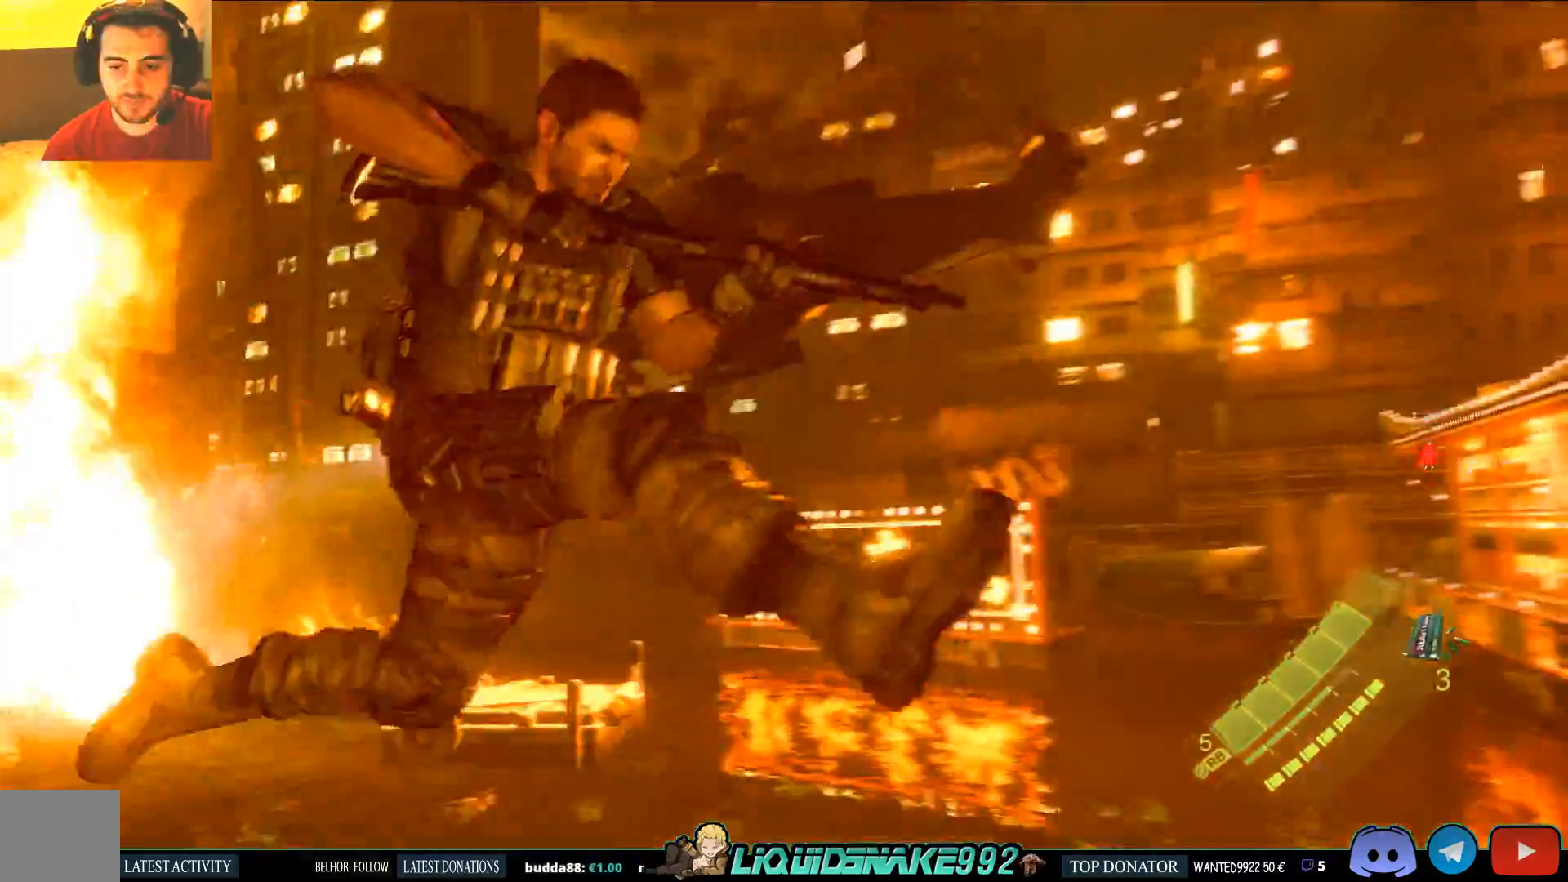
{"dt_ms": 500, "buttons": [], "left_stick": "up-right", "right_stick": "center"}
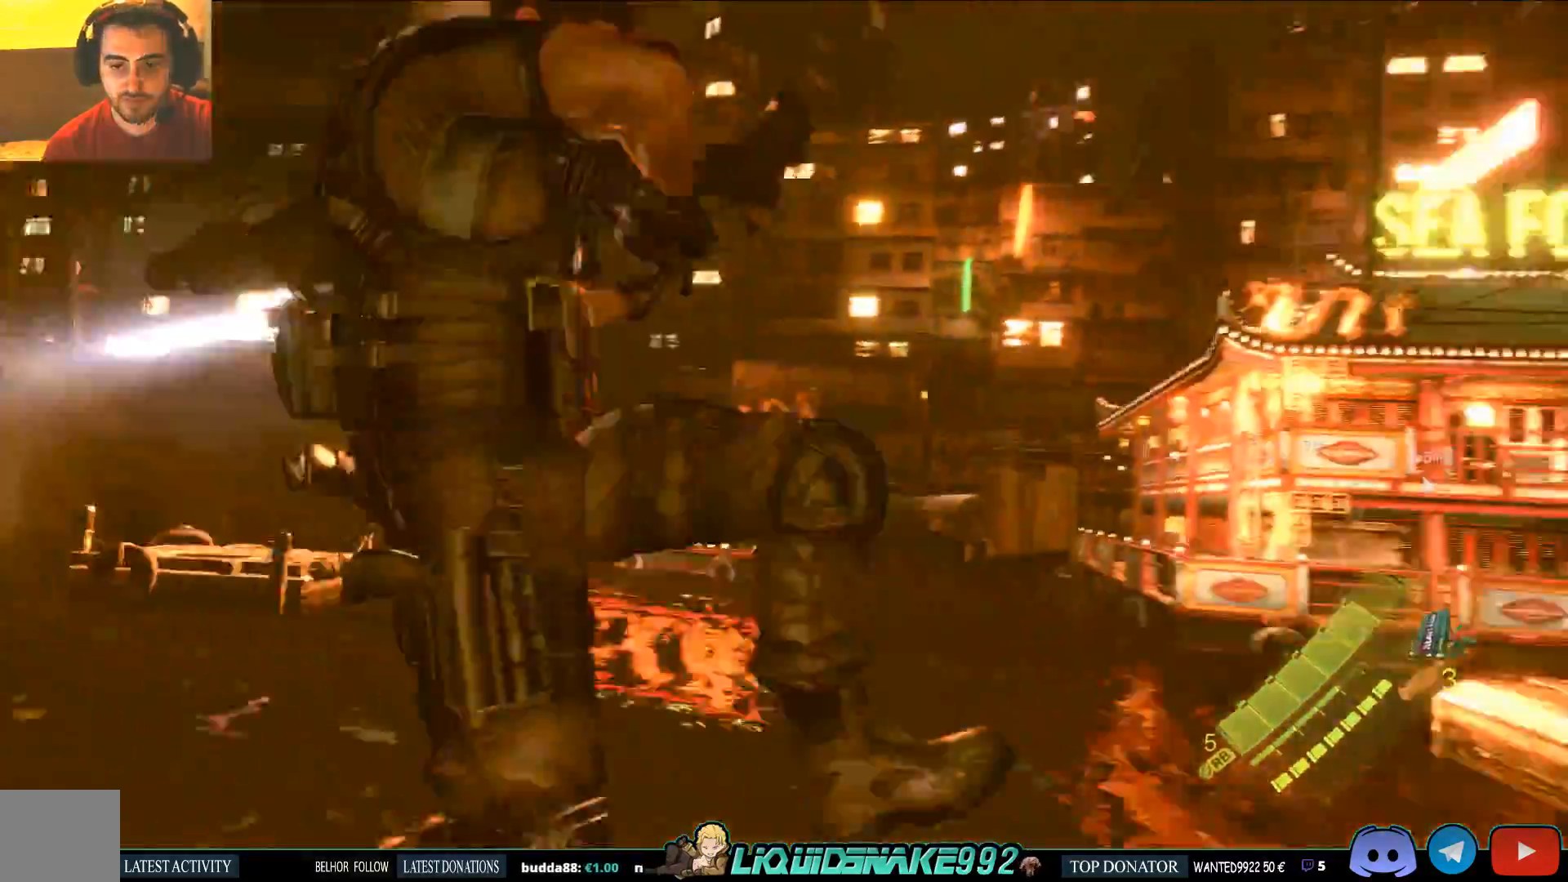
{"dt_ms": 500, "buttons": [], "left_stick": "up-right", "right_stick": "center", "events": []}
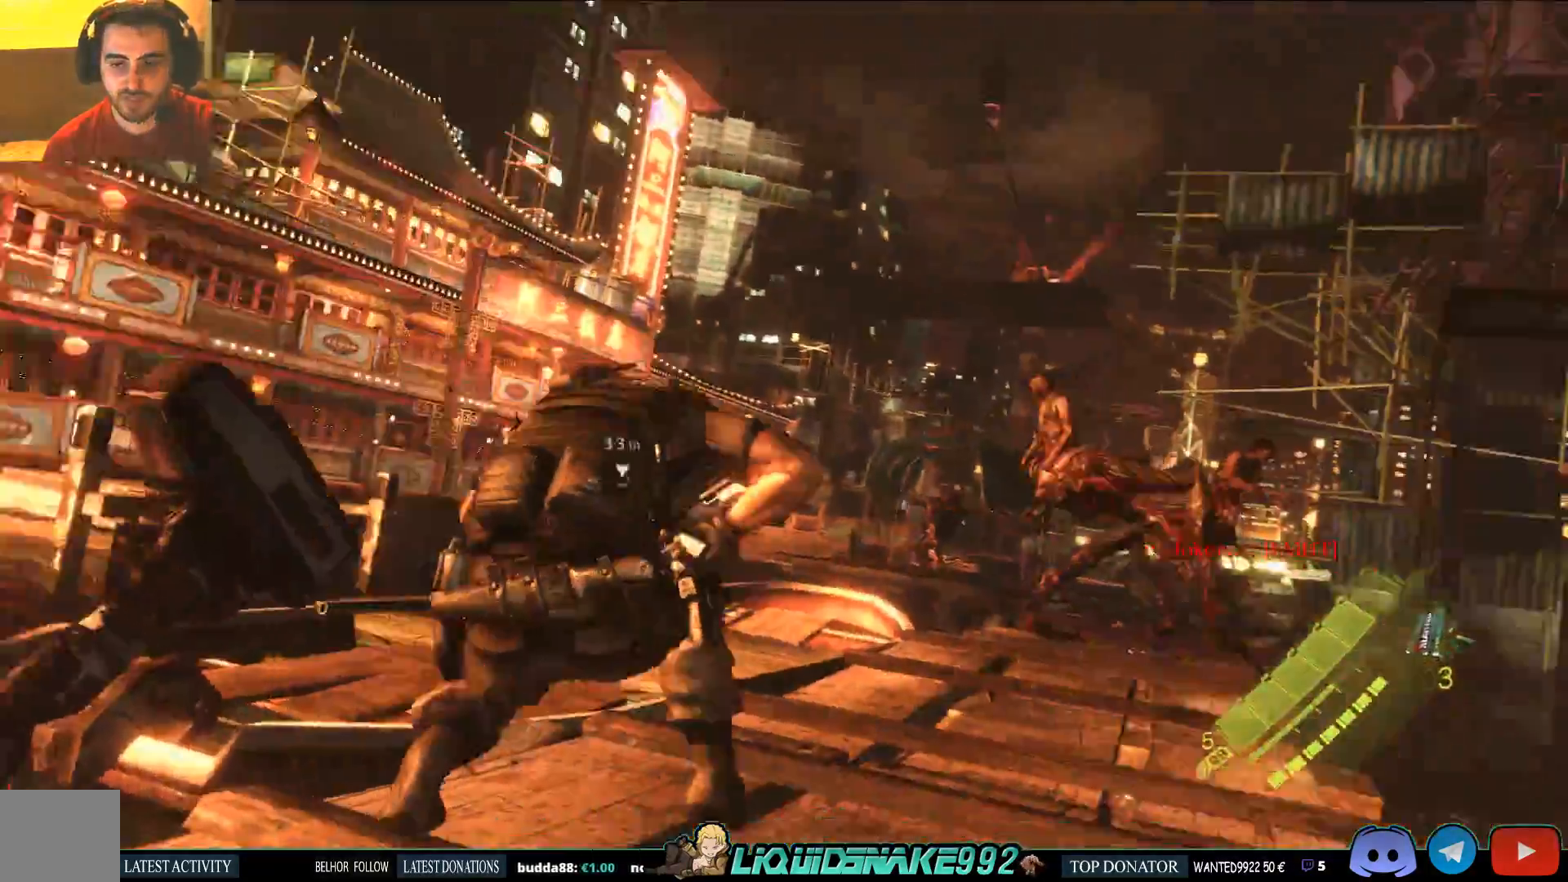
{"dt_ms": 500, "buttons": [], "left_stick": "up-right", "right_stick": "center"}
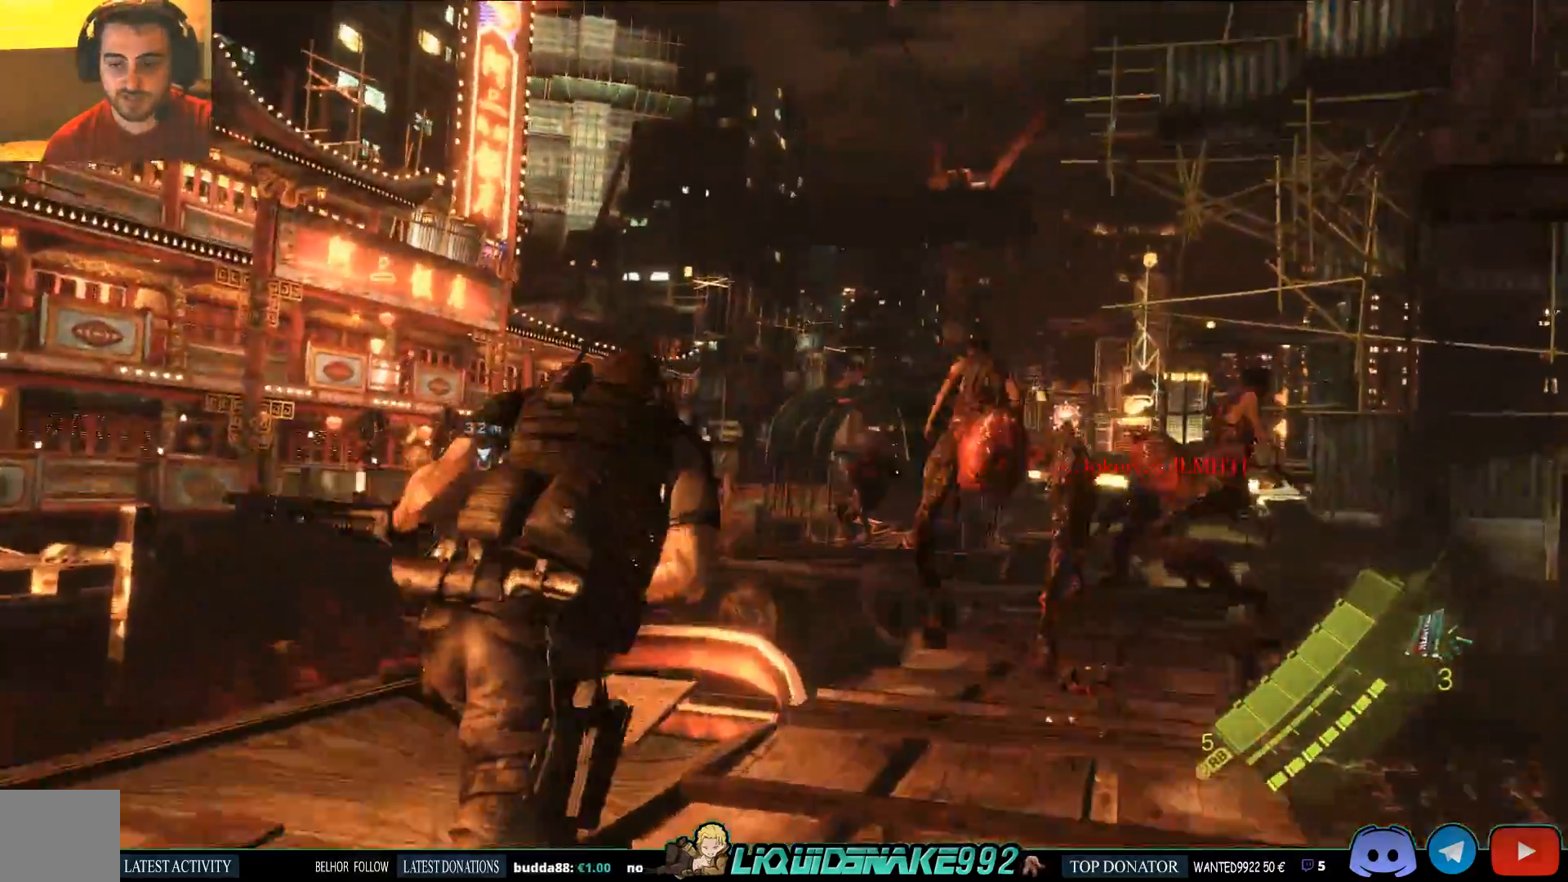
{"dt_ms": 1000, "buttons": [], "left_stick": "up-right", "right_stick": "right"}
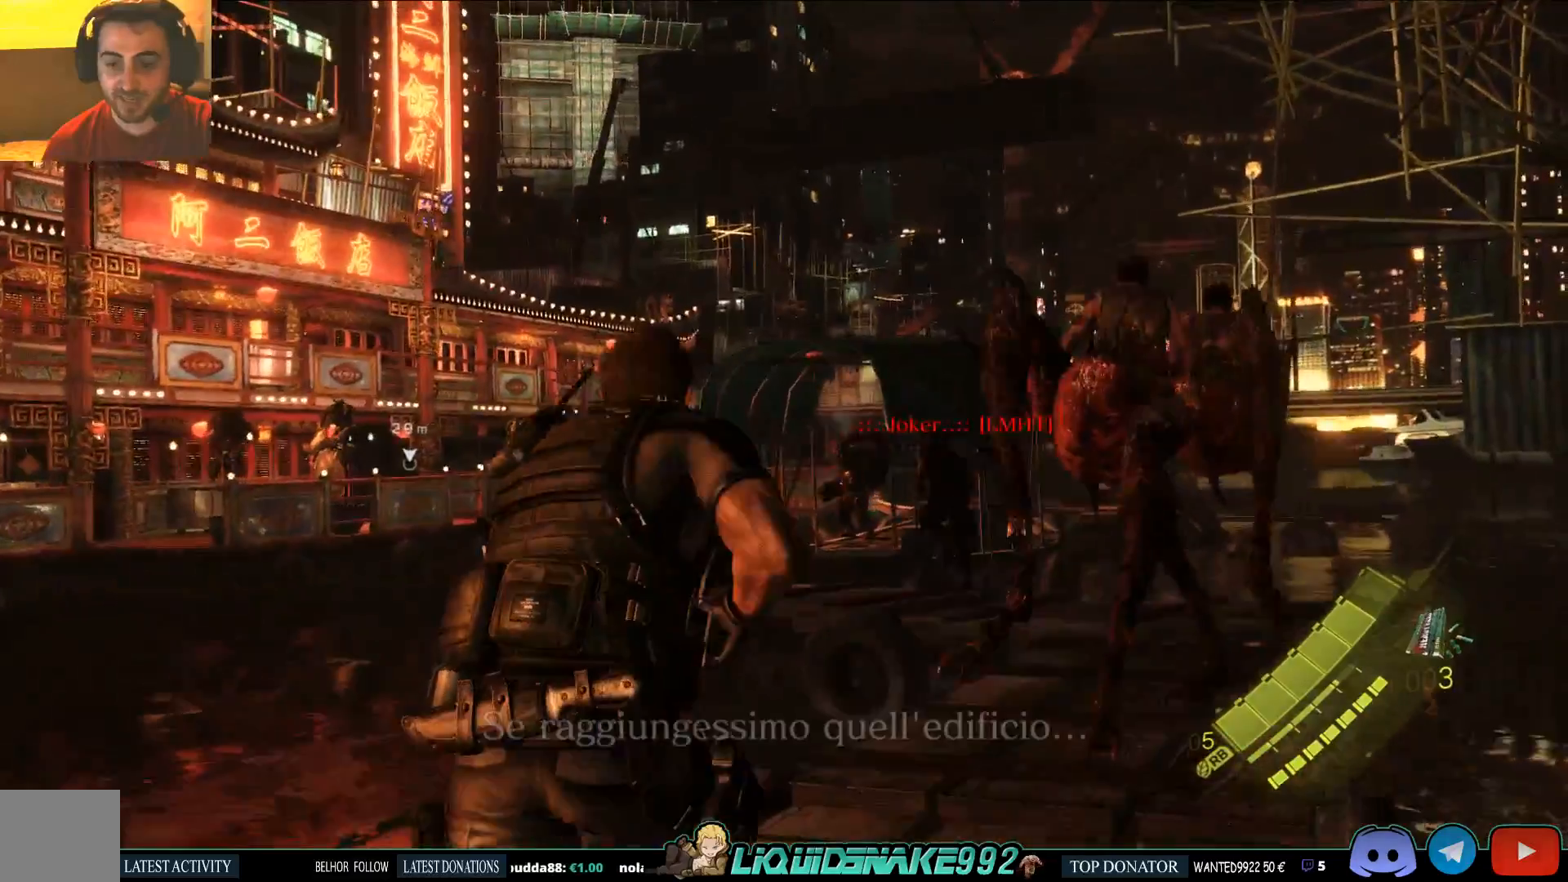
{"dt_ms": 500, "buttons": [], "left_stick": "up-right", "right_stick": "up-right", "events": [[350, "right_stick", "up-right"]]}
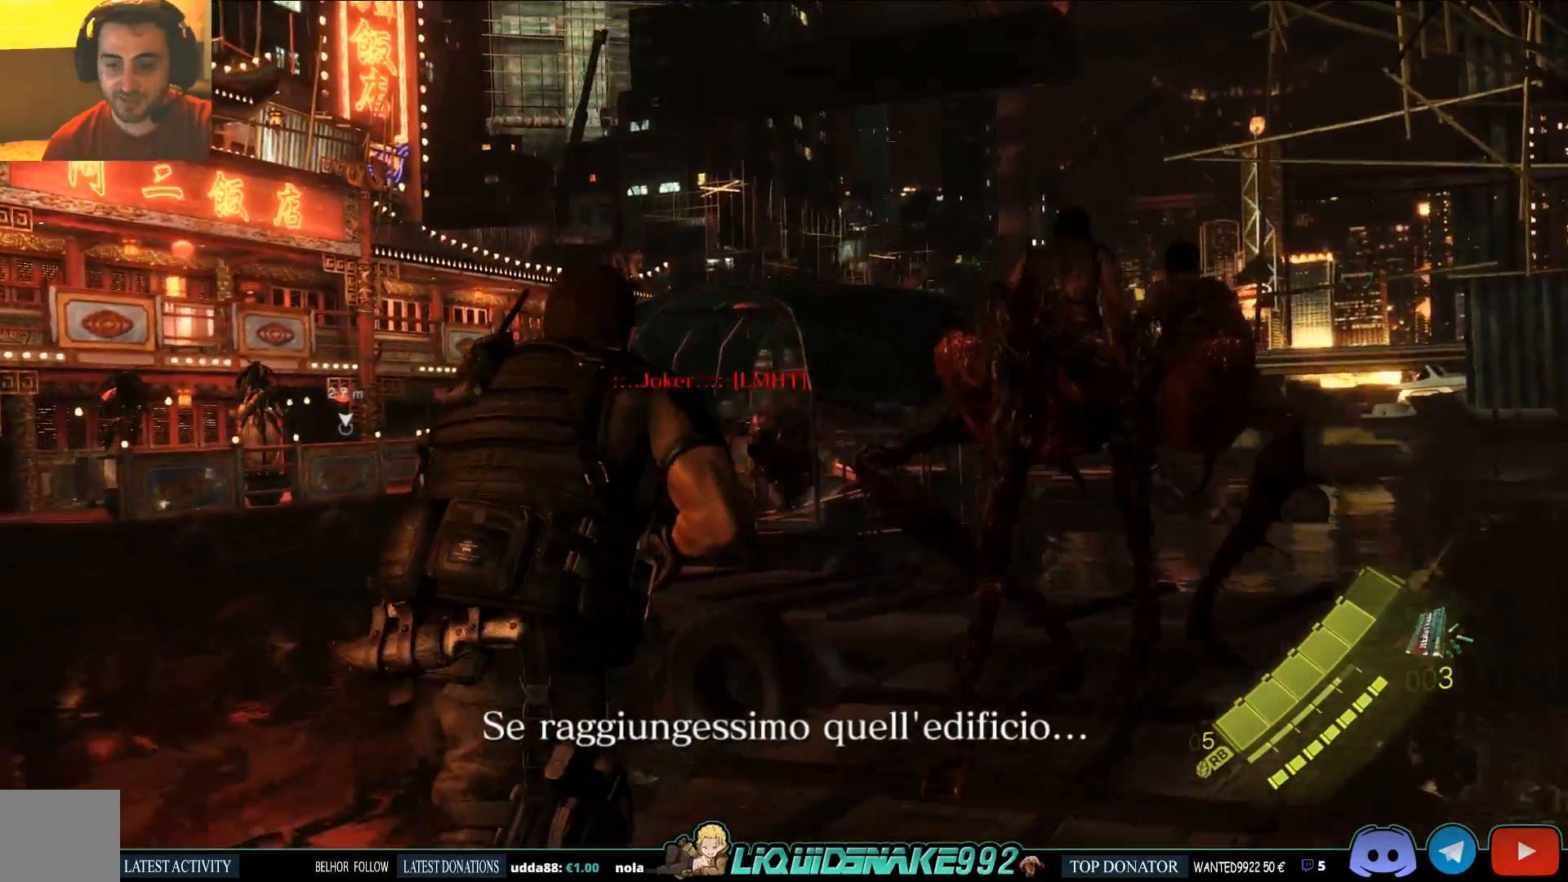
{"dt_ms": 500, "buttons": [], "left_stick": "up-right", "right_stick": "right", "events": [[83, "right_stick", "right"]]}
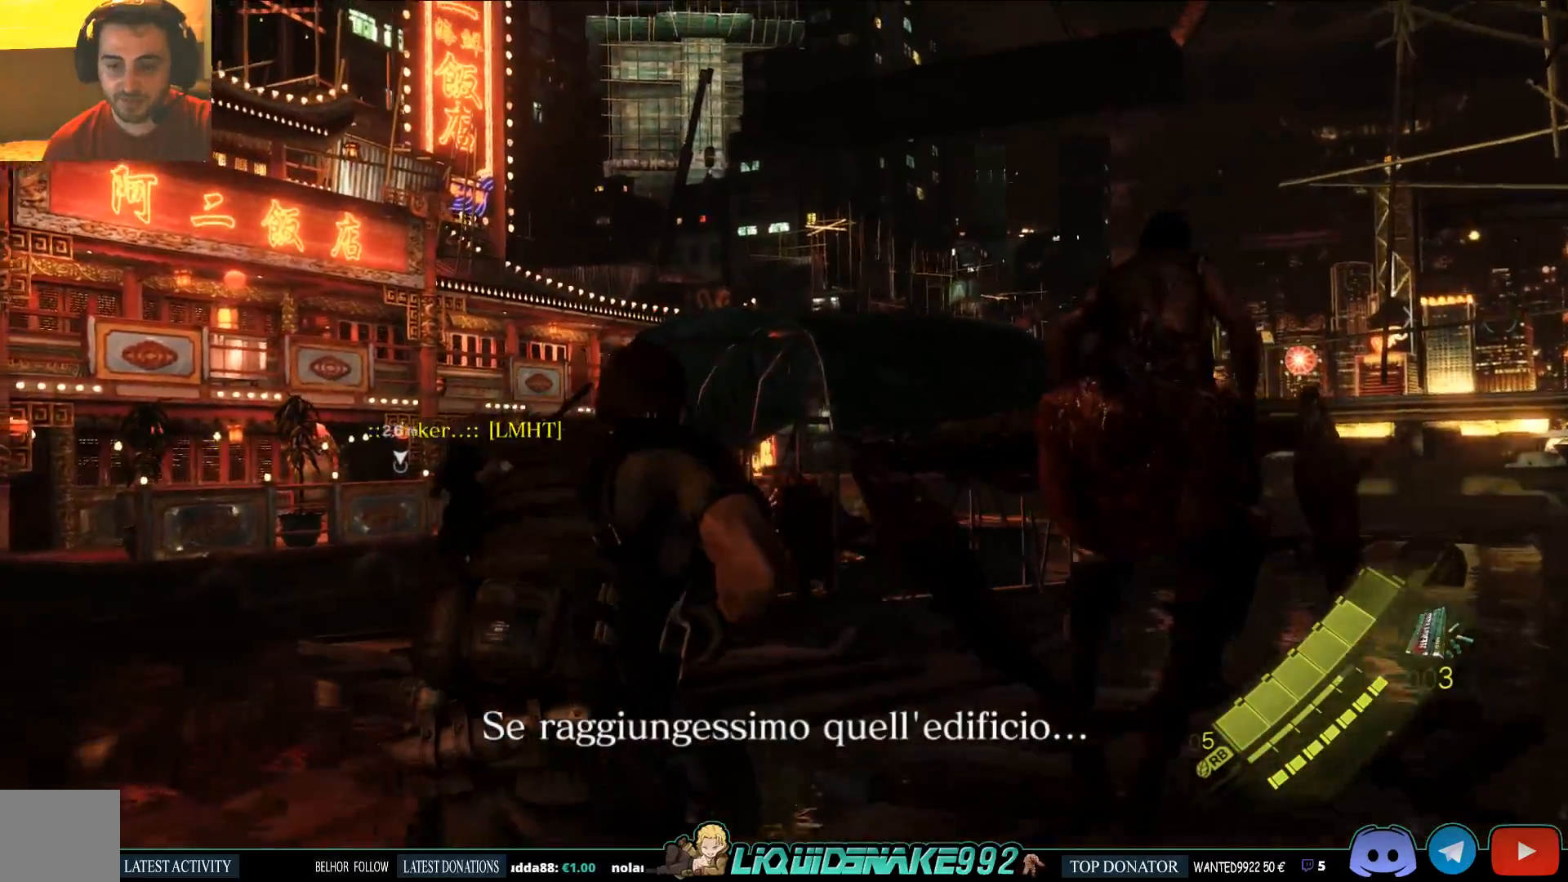
{"dt_ms": 500, "buttons": ["L2", "R2", "L3"], "left_stick": "up-right", "right_stick": "center", "events": [[200, "right_stick", "center"], [333, "L2", "down"], [383, "R2", "down"], [483, "L3", "down"]]}
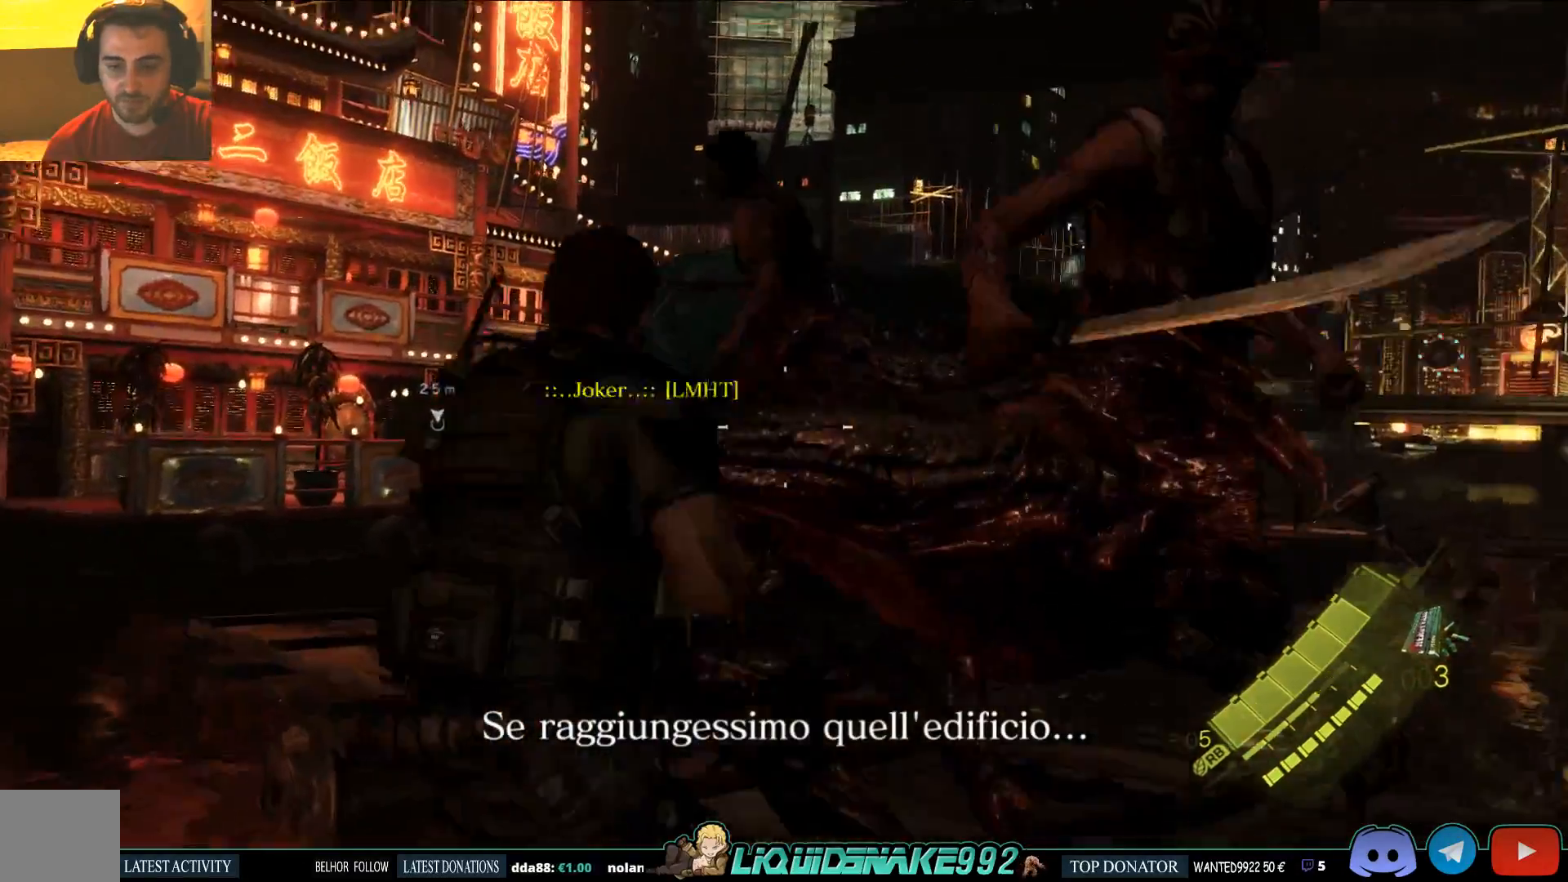
{"dt_ms": 500, "buttons": [], "left_stick": "up-right", "right_stick": "center", "events": [[50, "R2", "up"], [100, "L2", "up"], [333, "L3", "up"]]}